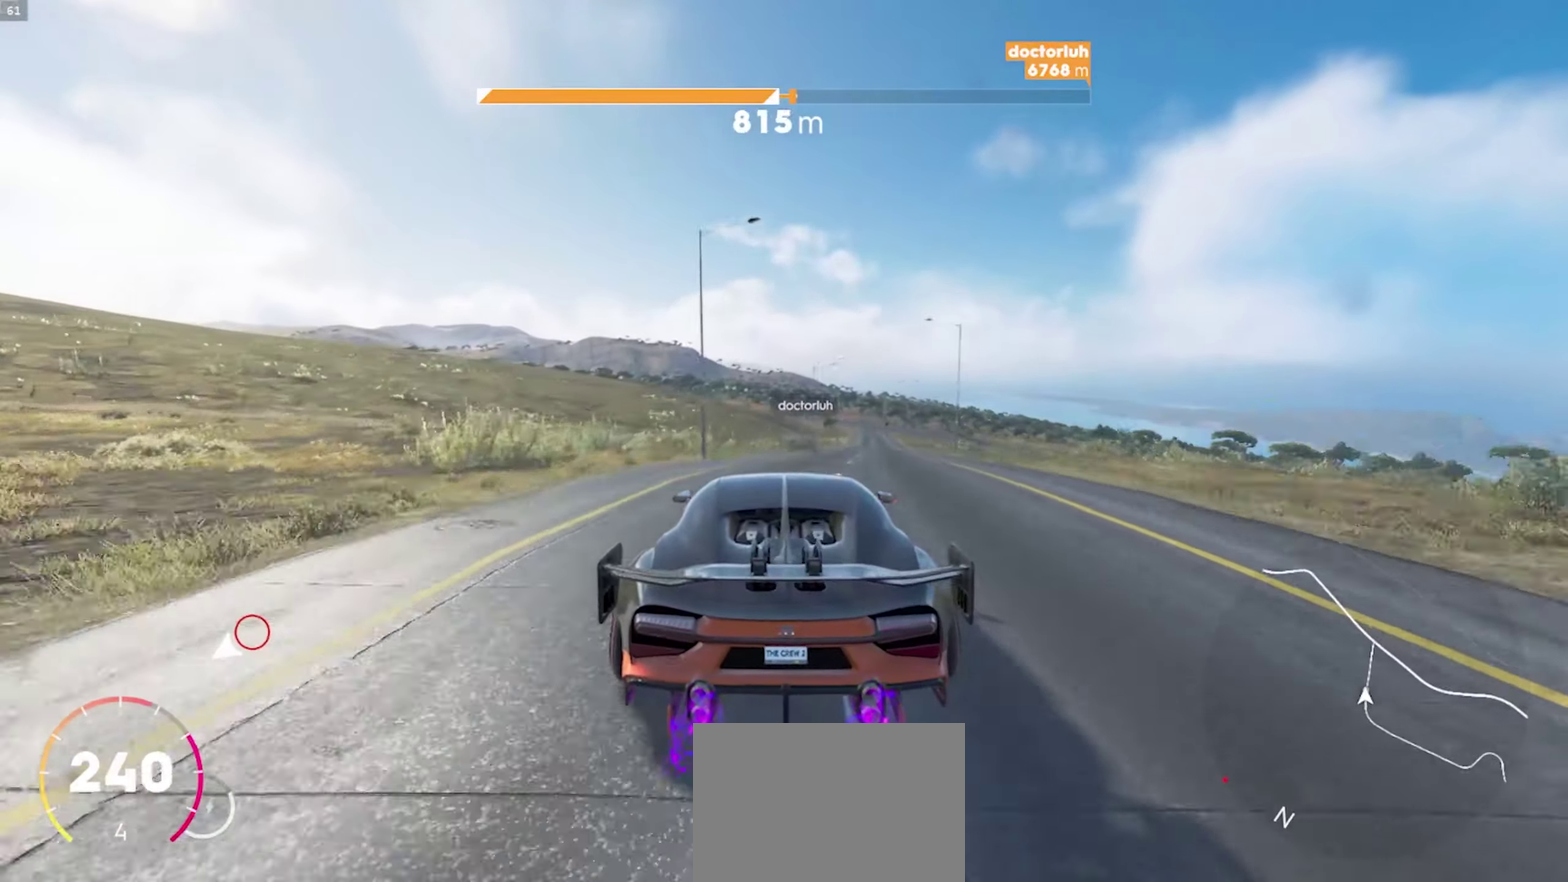
Gameplay with a controller (Xbox layout); each line is a JSON object with the inputs held at the frame after it. "events" lists button and stick changes between this image and that frame as [ms after this image, input, new state], when the widget could be followed in between.
{"buttons": ["R1"], "left_stick": "down-right", "right_stick": "center", "events": [[83, "left_stick", "center"], [267, "left_stick", "right"], [433, "left_stick", "down-right"]]}
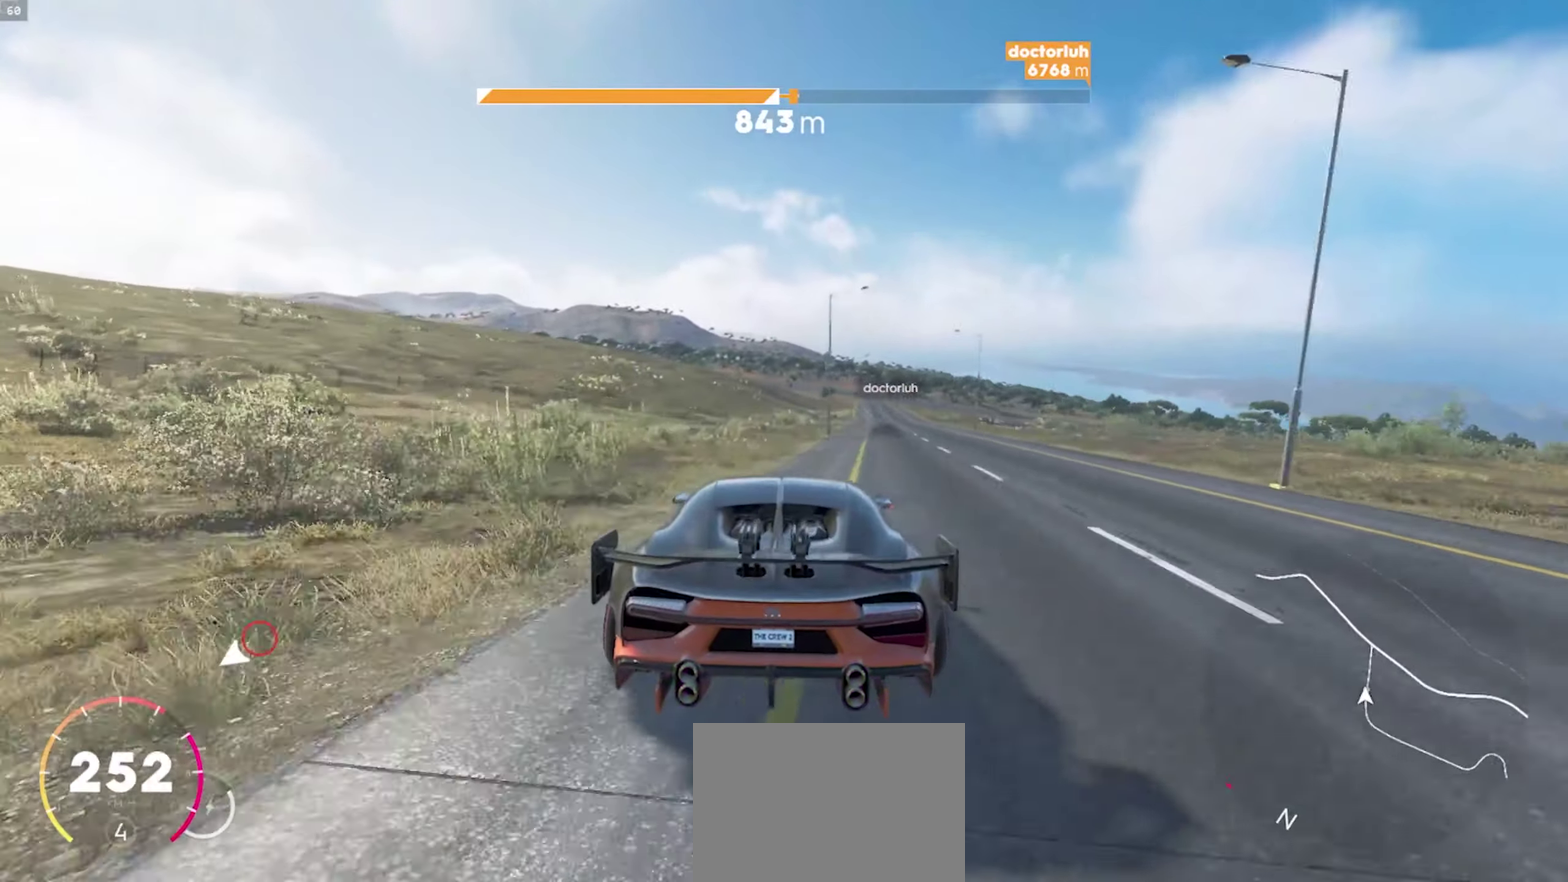
{"buttons": ["R1"], "left_stick": "center", "right_stick": "center", "events": [[250, "left_stick", "center"]]}
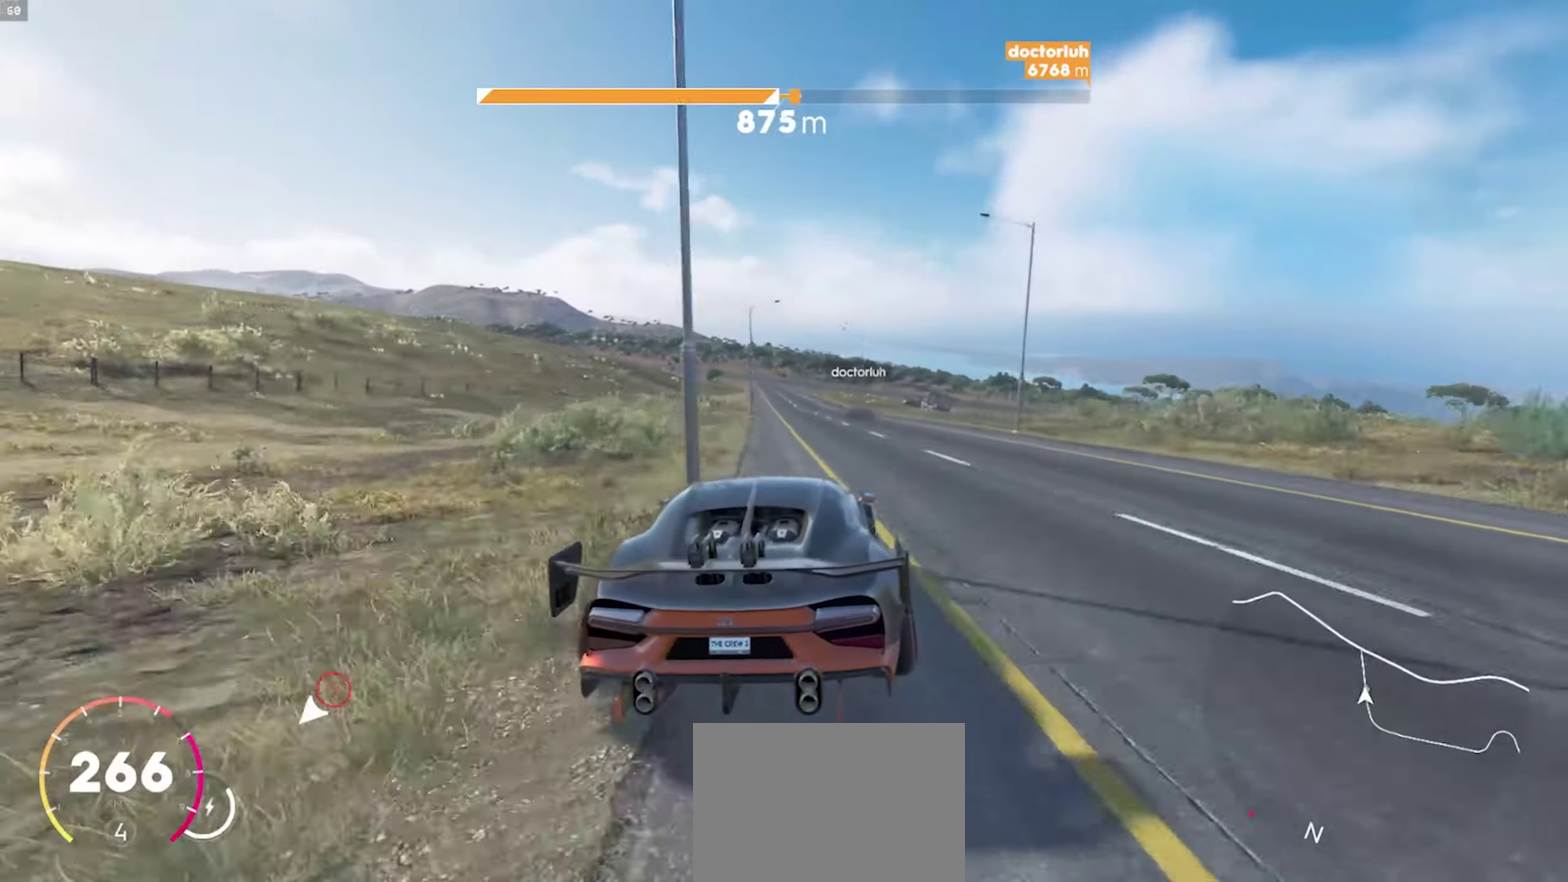
{"buttons": ["R1"], "left_stick": "center", "right_stick": "center", "events": []}
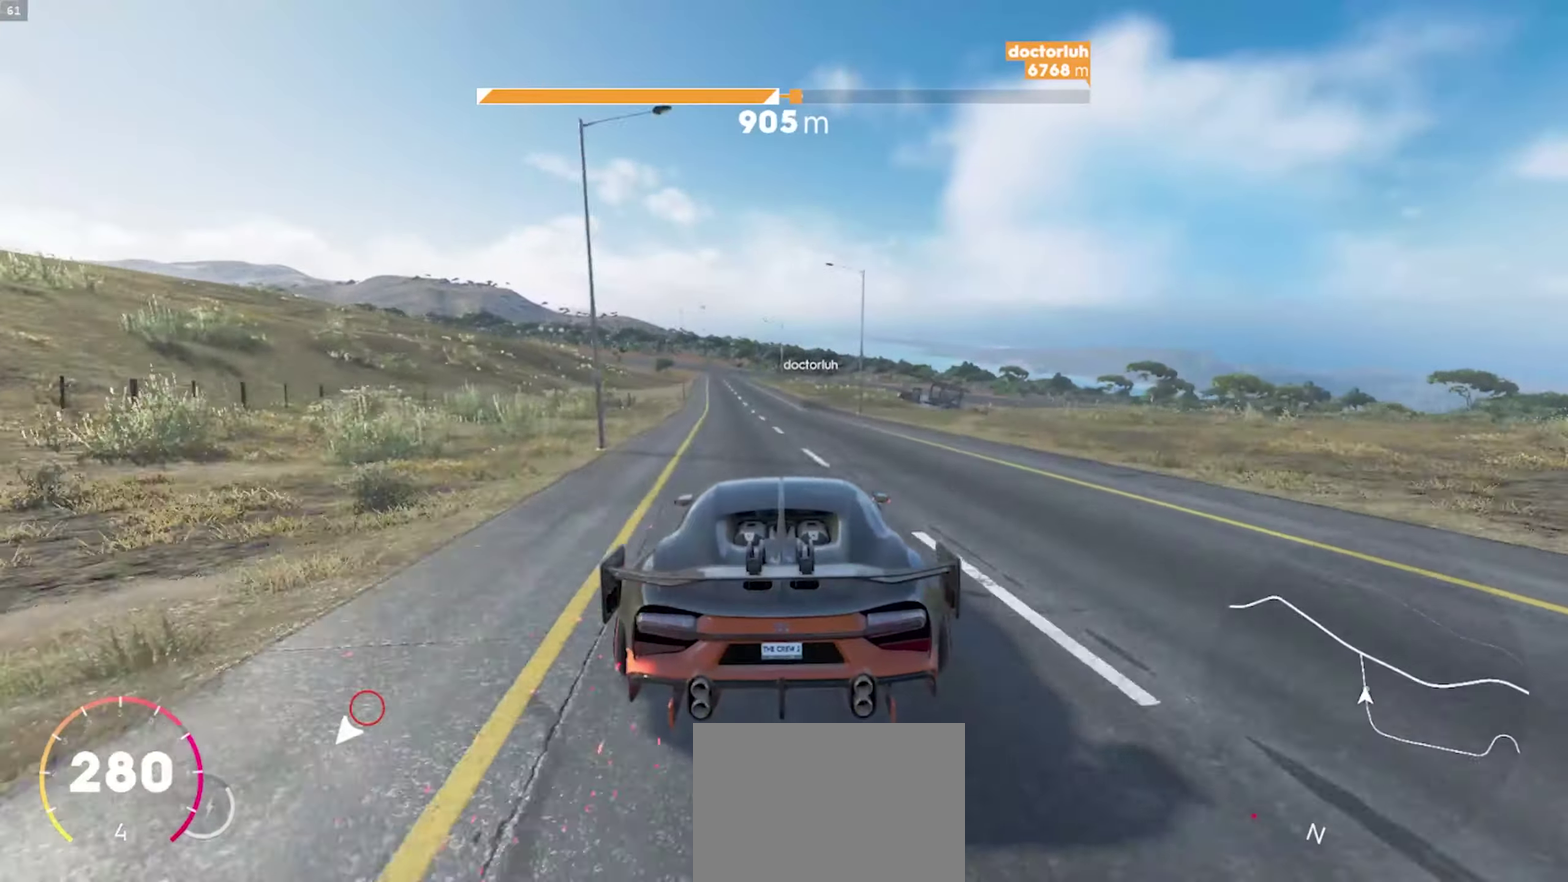
{"buttons": ["R1"], "left_stick": "down-left", "right_stick": "center", "events": [[483, "left_stick", "down-left"]]}
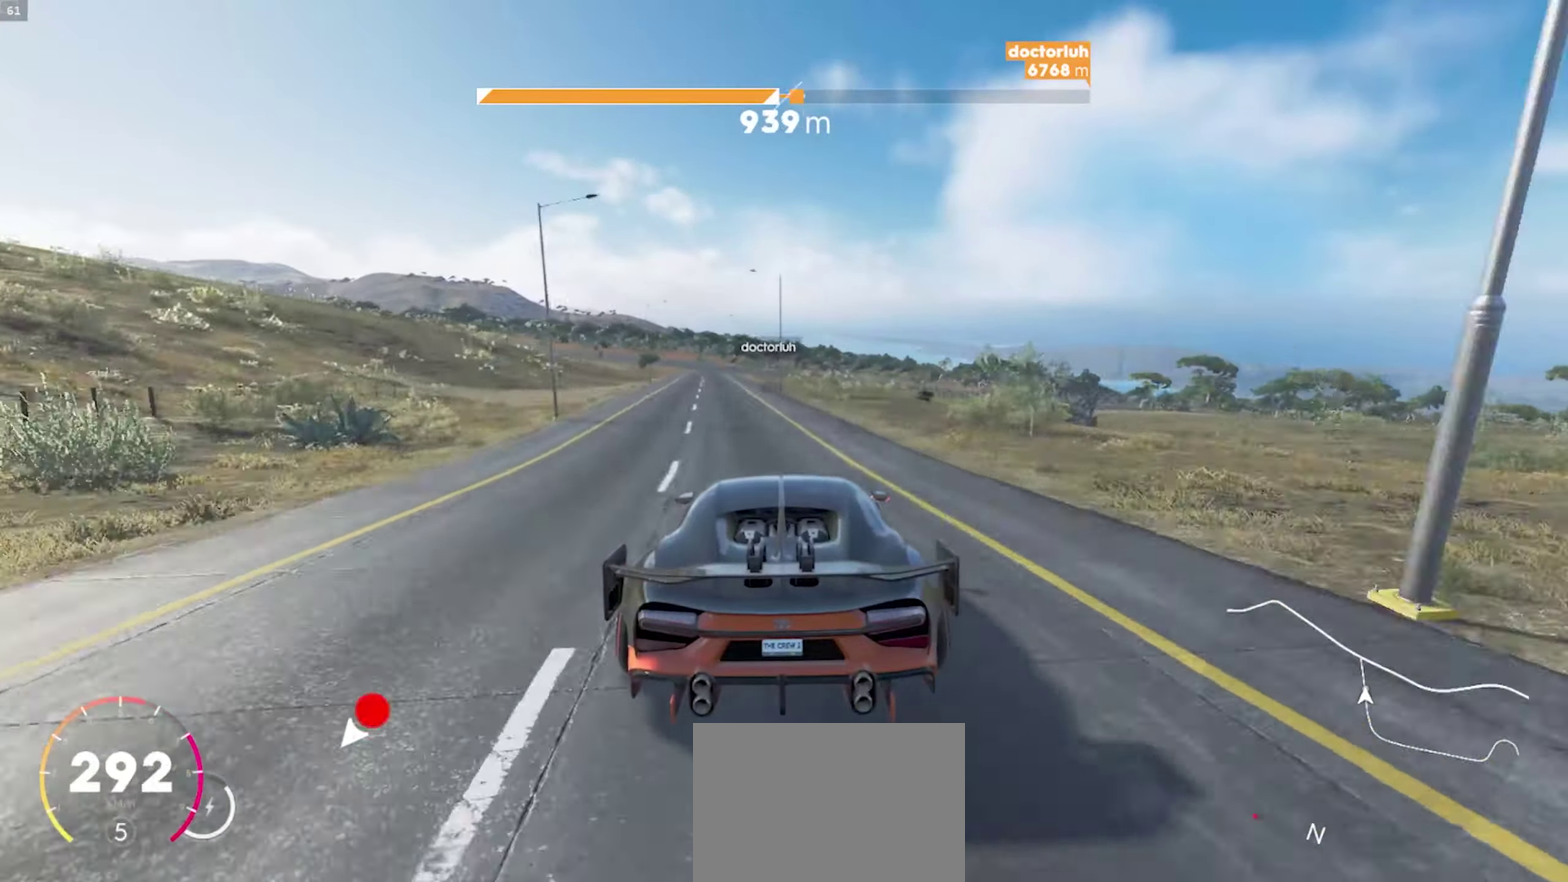
{"buttons": ["R1"], "left_stick": "center", "right_stick": "center", "events": [[300, "left_stick", "center"]]}
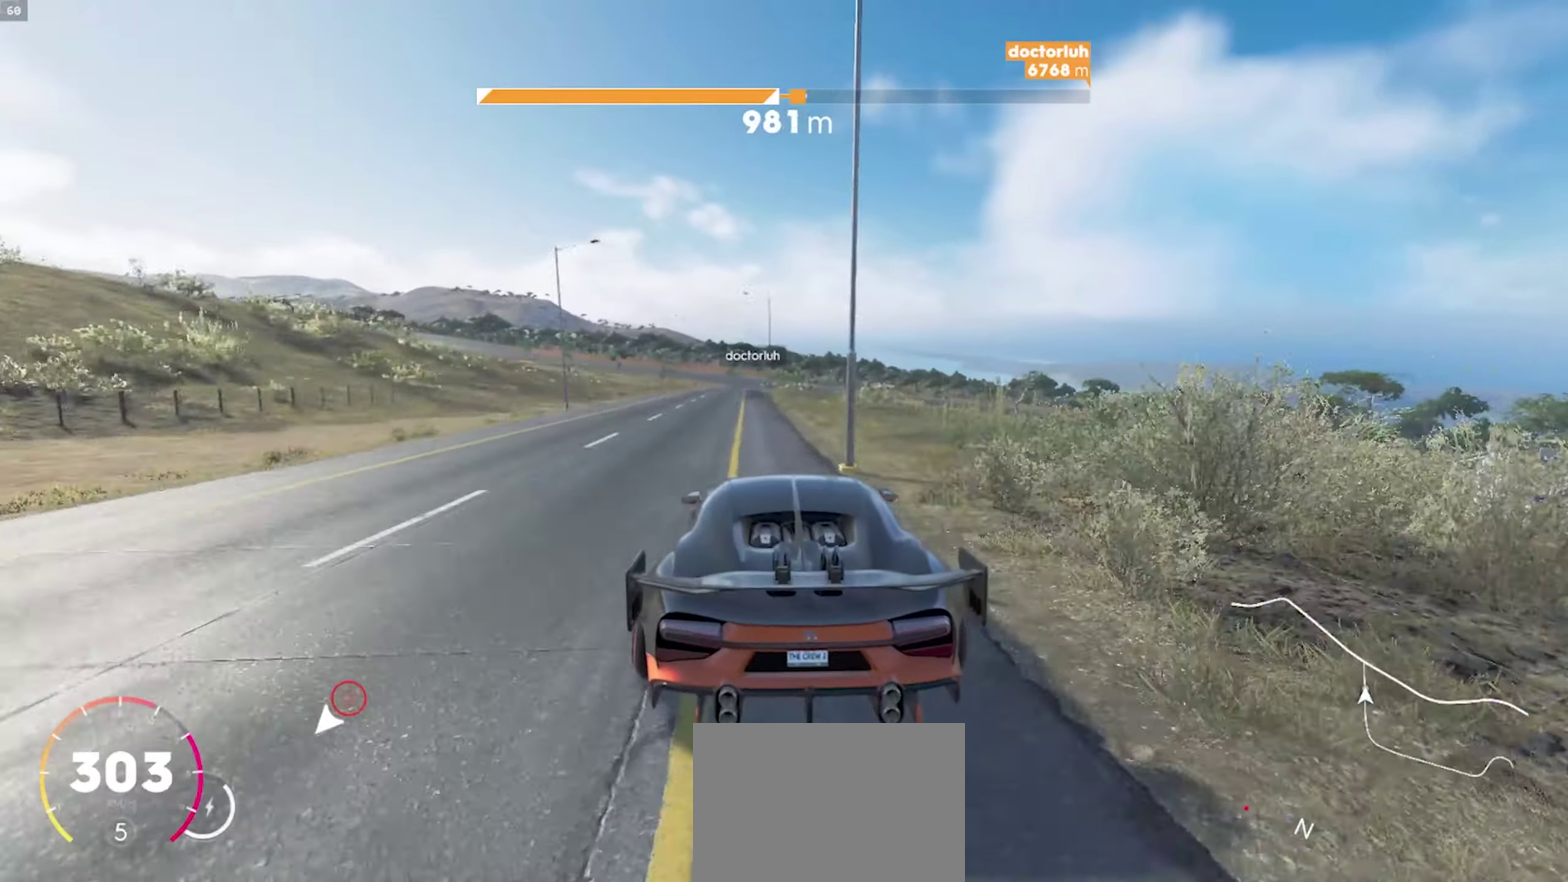
{"buttons": ["R1"], "left_stick": "down-left", "right_stick": "center", "events": [[133, "left_stick", "down-left"], [283, "left_stick", "center"], [433, "left_stick", "left"], [500, "left_stick", "down-left"]]}
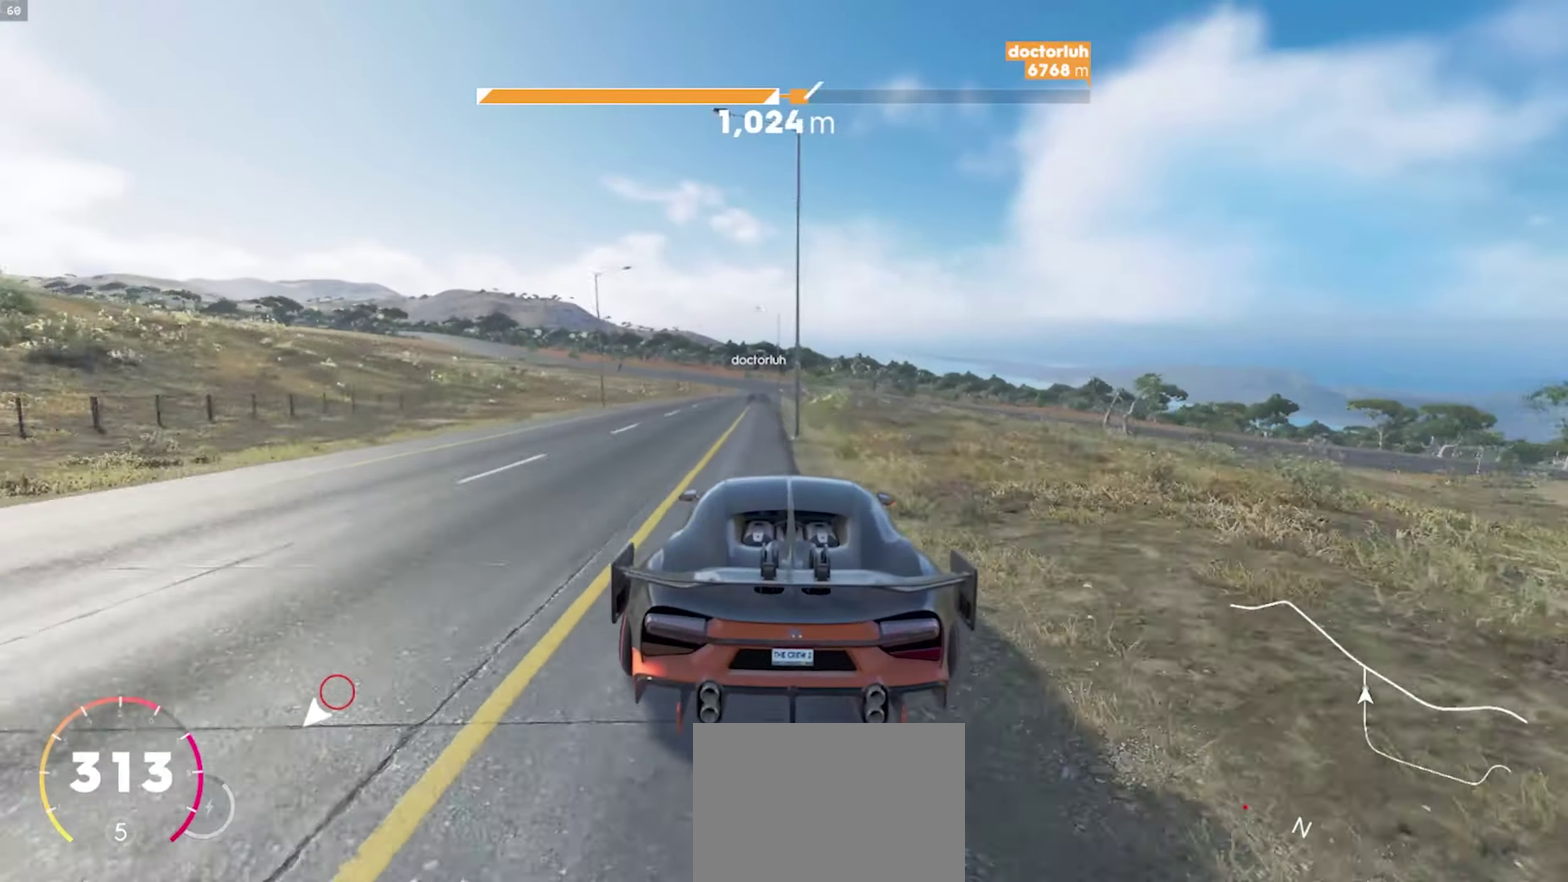
{"buttons": ["R1"], "left_stick": "center", "right_stick": "center", "events": [[83, "left_stick", "center"], [333, "left_stick", "right"], [417, "left_stick", "center"]]}
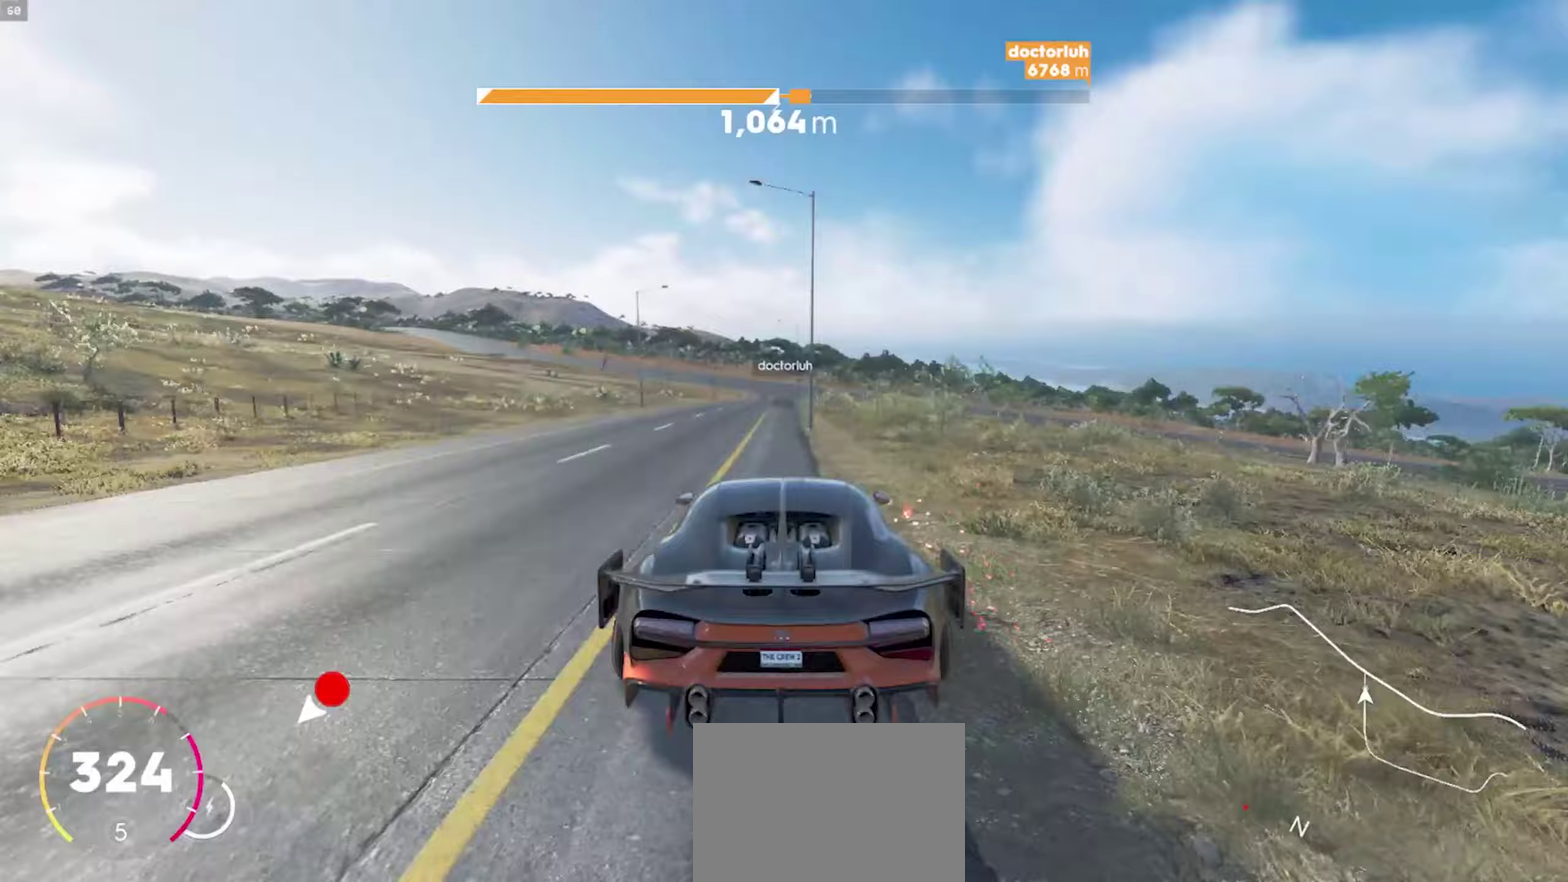
{"buttons": ["R1"], "left_stick": "center", "right_stick": "center", "events": []}
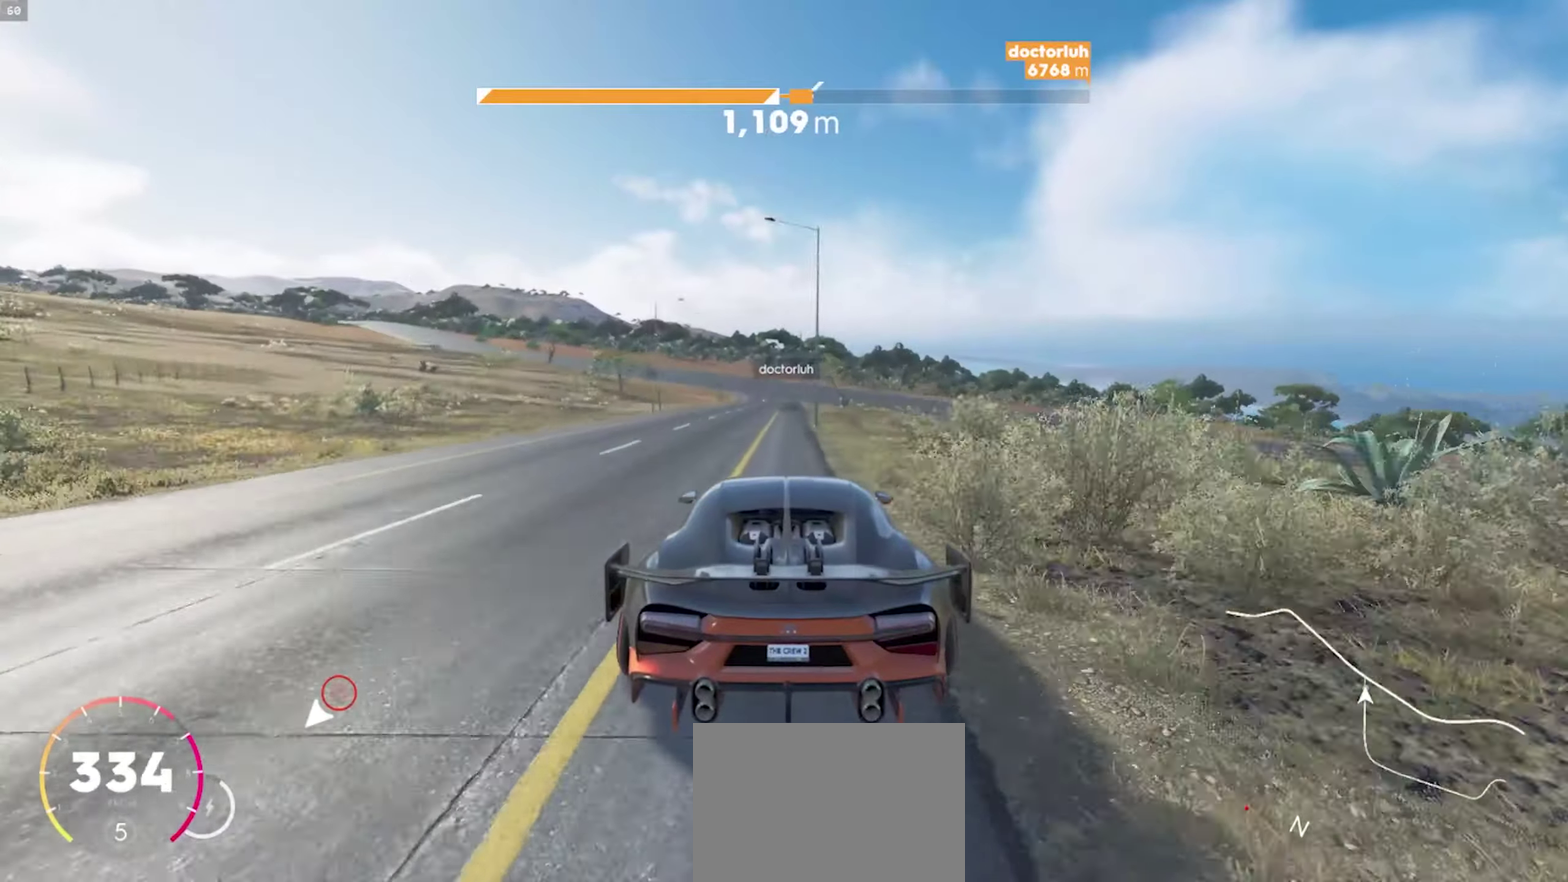
{"buttons": ["R1"], "left_stick": "down-left", "right_stick": "center", "events": [[167, "left_stick", "left"], [317, "left_stick", "down-left"], [383, "left_stick", "left"], [483, "left_stick", "down-left"]]}
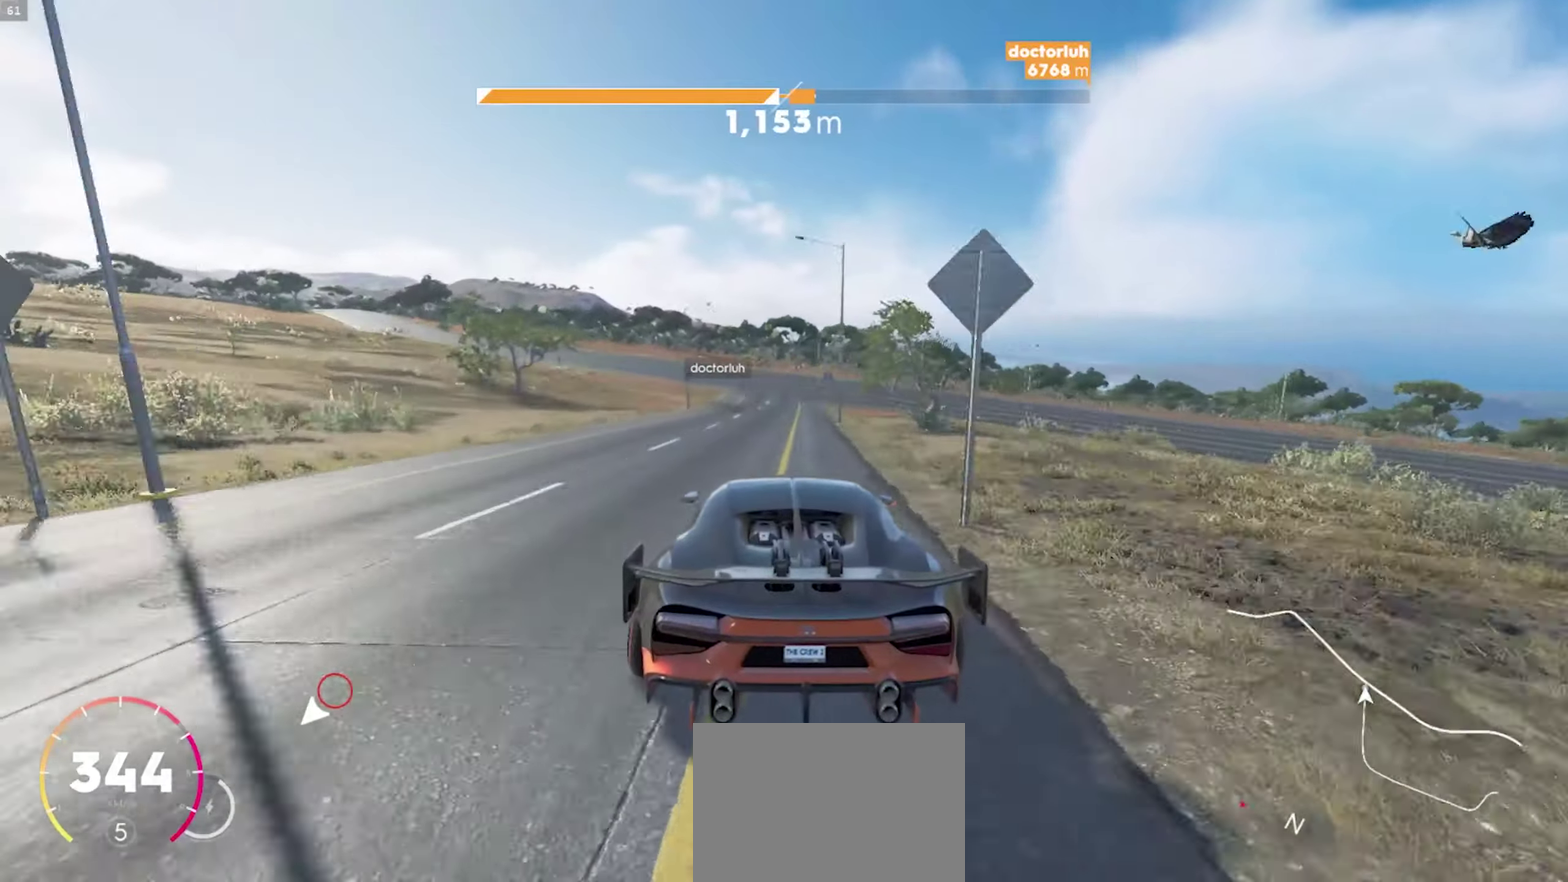
{"buttons": ["R1"], "left_stick": "down-left", "right_stick": "center", "events": []}
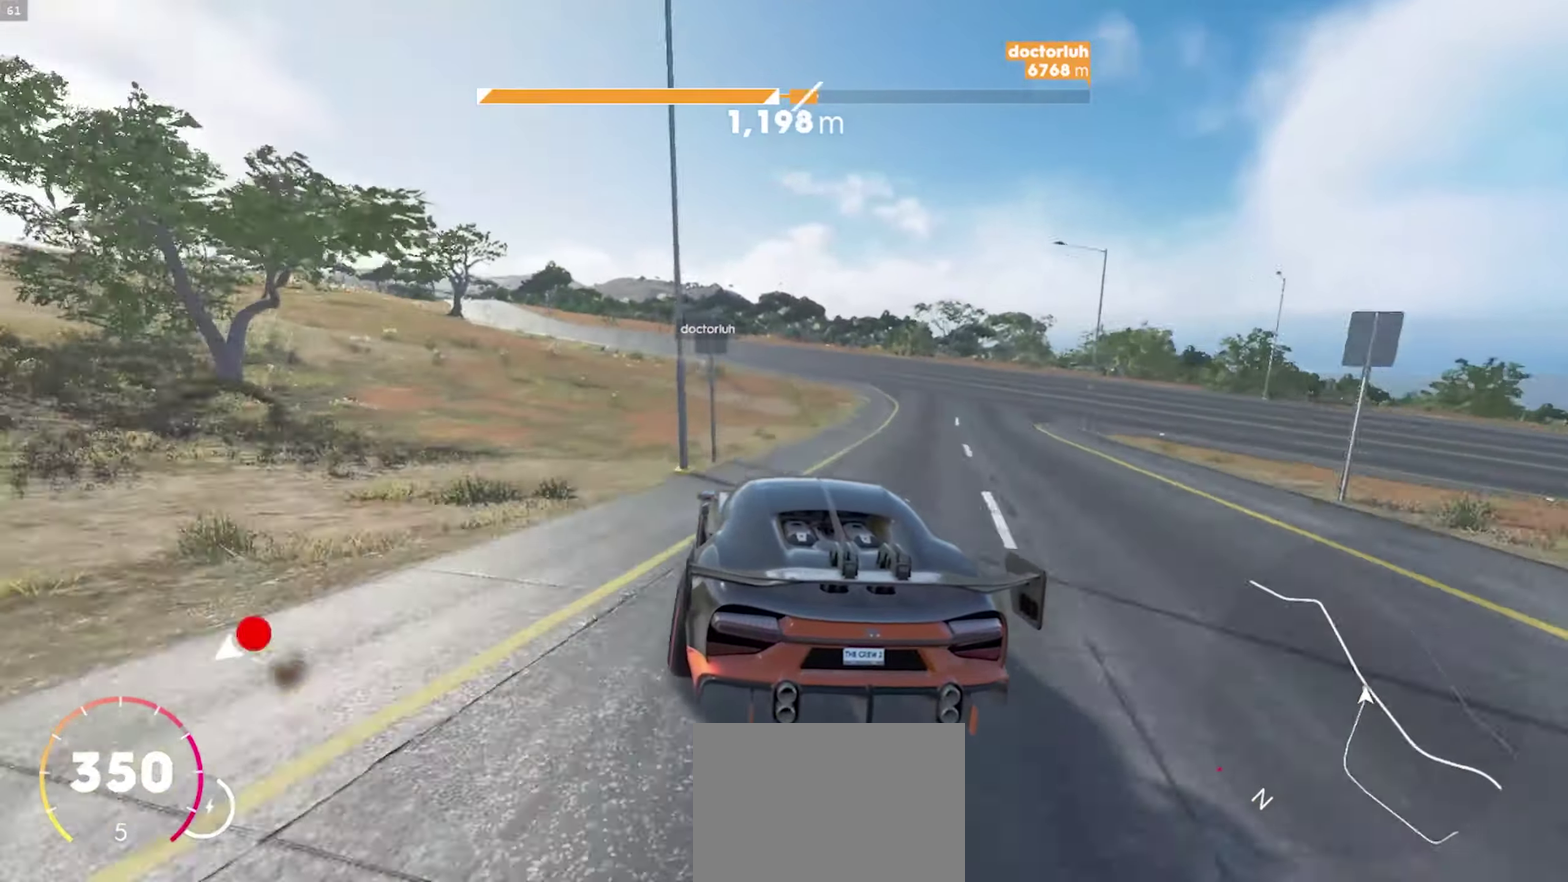
{"buttons": ["R1"], "left_stick": "down-left", "right_stick": "center", "events": []}
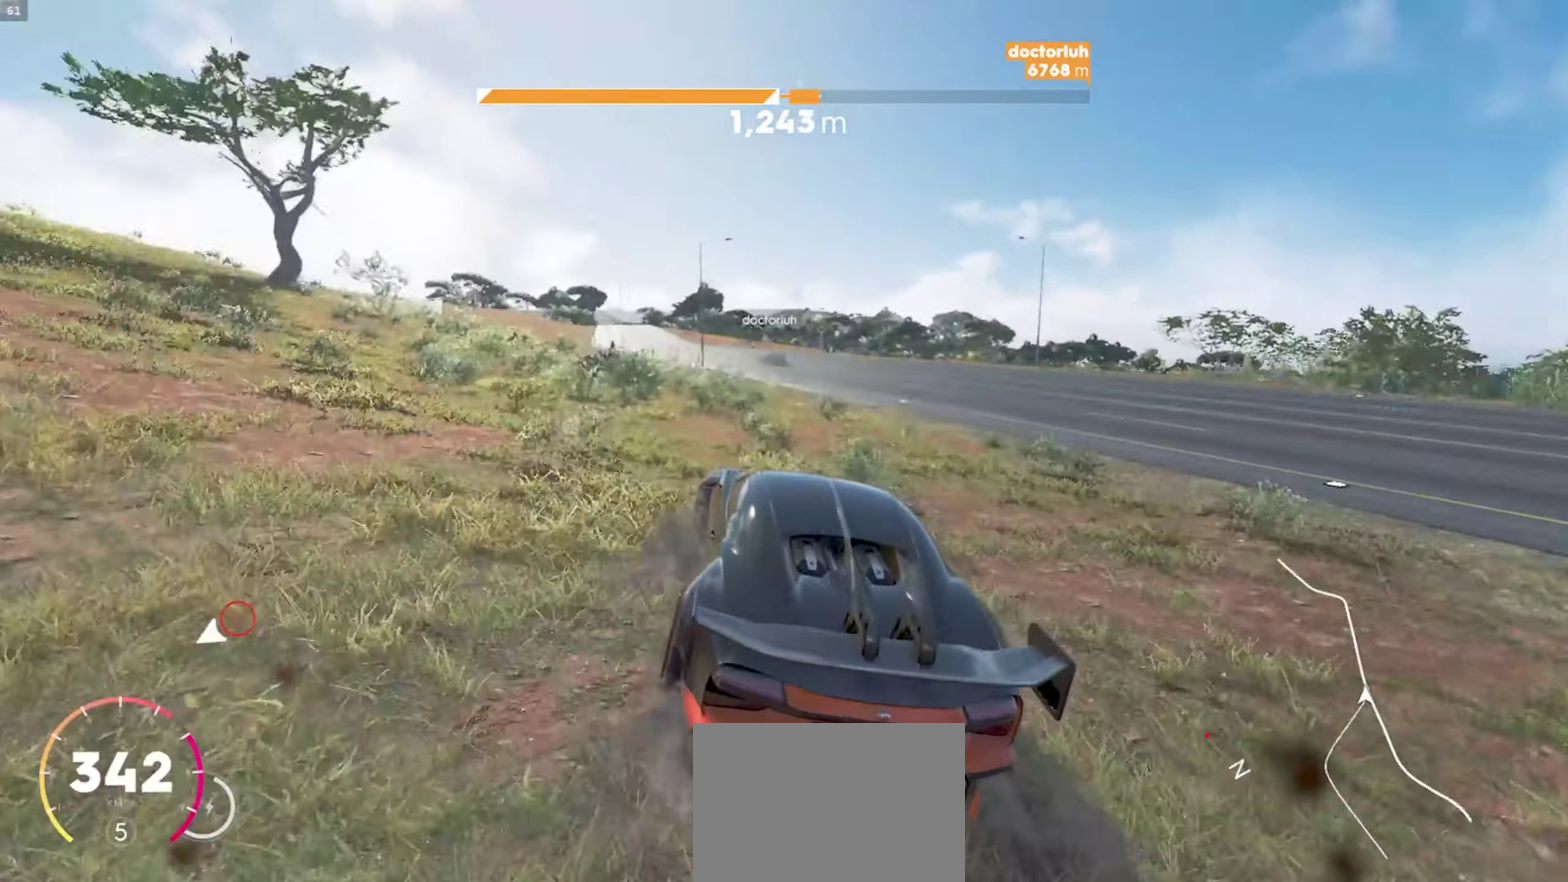
{"buttons": ["A", "R1"], "left_stick": "center", "right_stick": "center", "events": [[150, "A", "down"], [200, "left_stick", "center"], [283, "A", "up"], [433, "A", "down"]]}
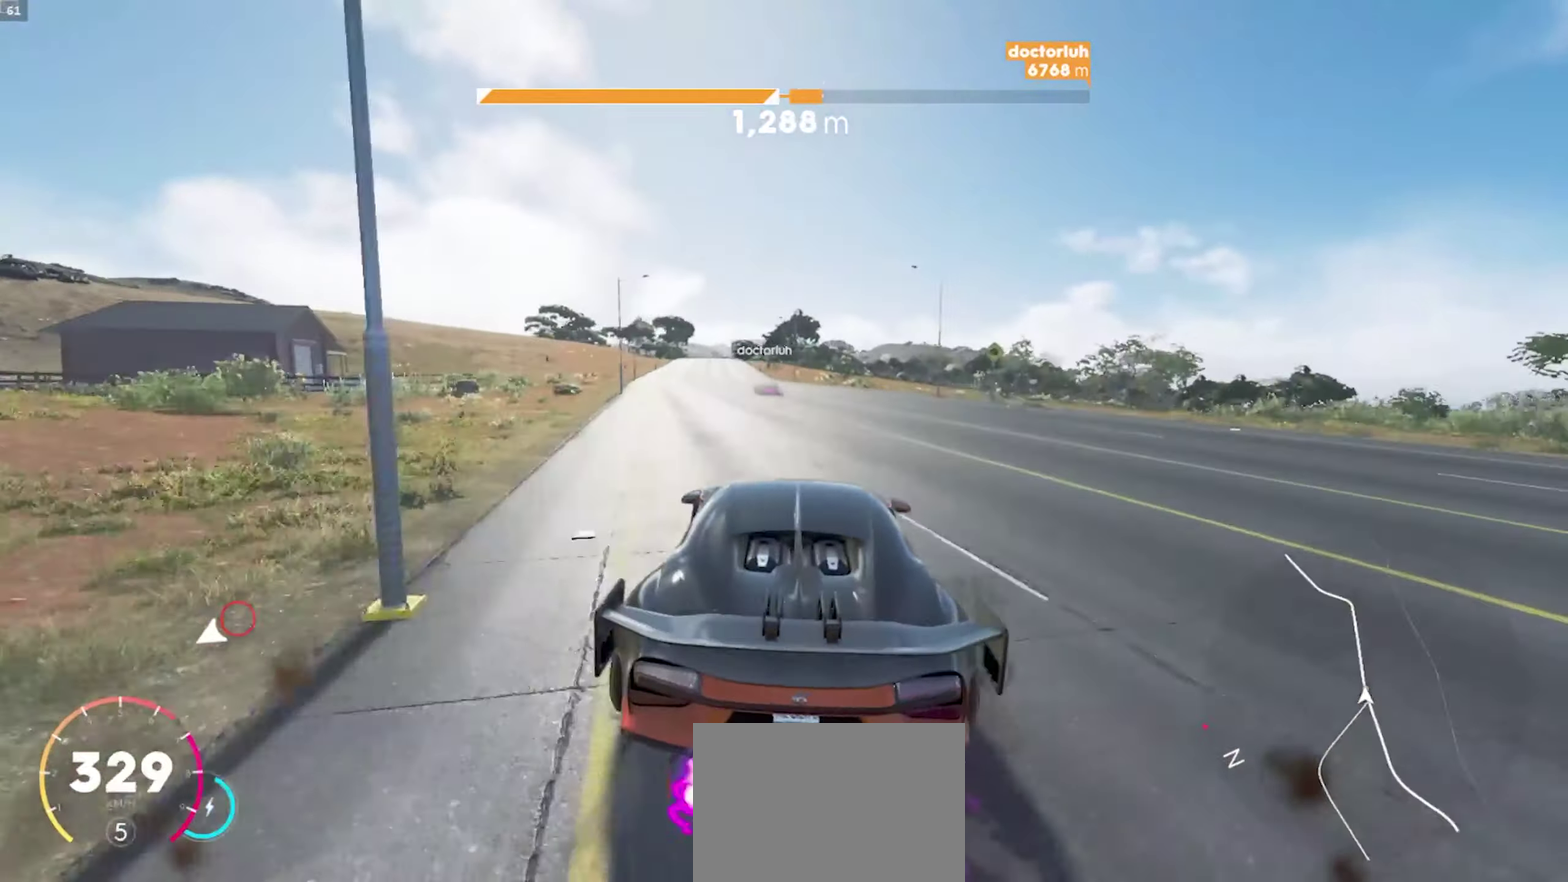
{"buttons": ["A", "R1"], "left_stick": "down-left", "right_stick": "center", "events": [[67, "left_stick", "down-left"]]}
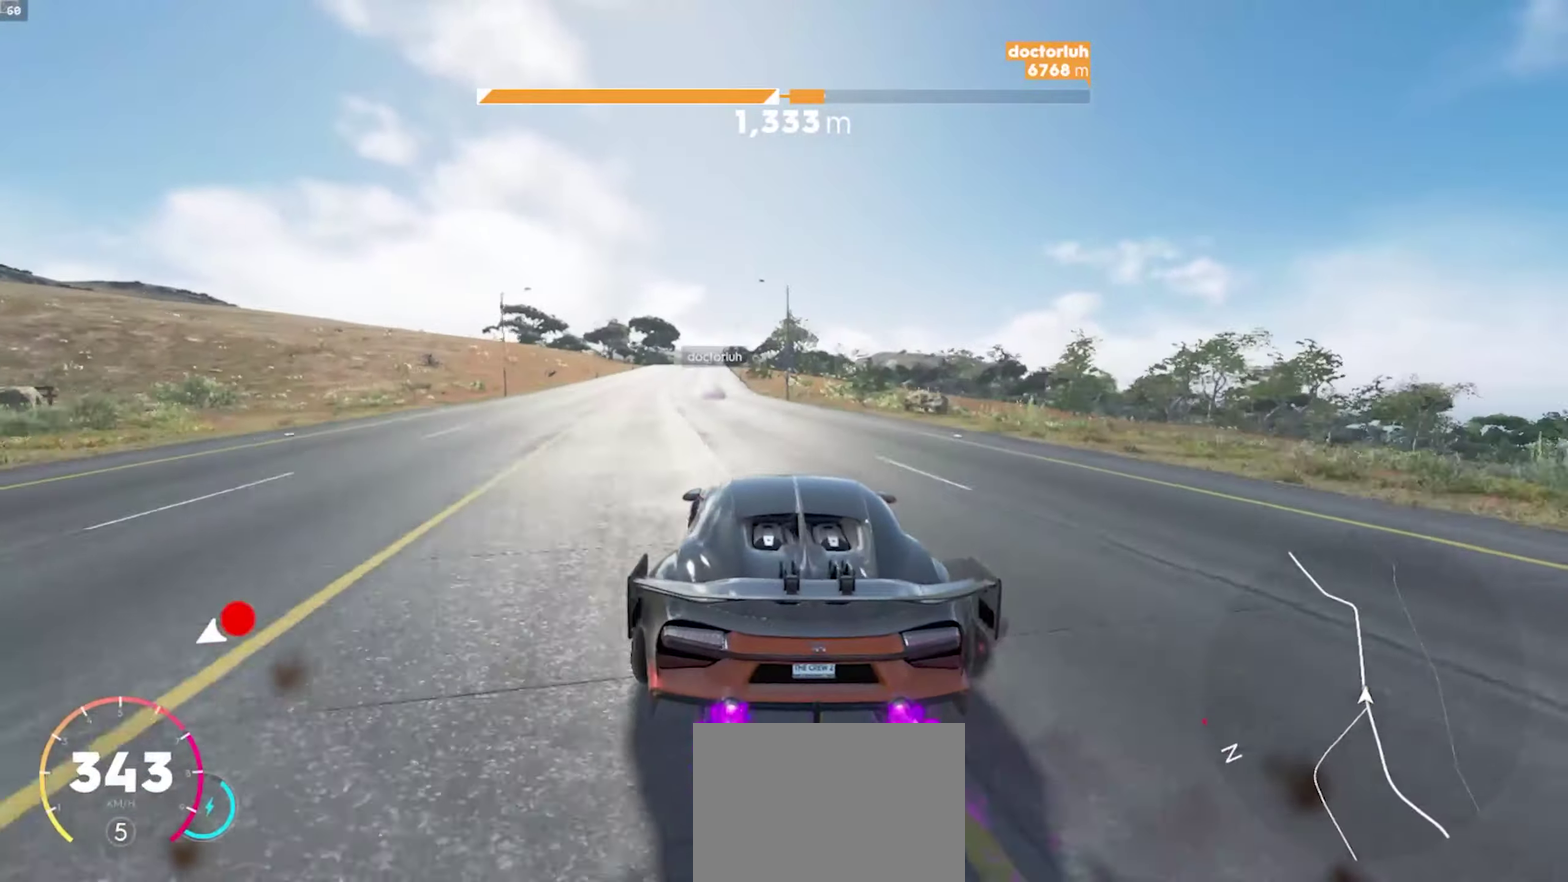
{"buttons": ["A", "R1"], "left_stick": "center", "right_stick": "center", "events": [[100, "left_stick", "center"], [350, "left_stick", "right"], [450, "left_stick", "center"]]}
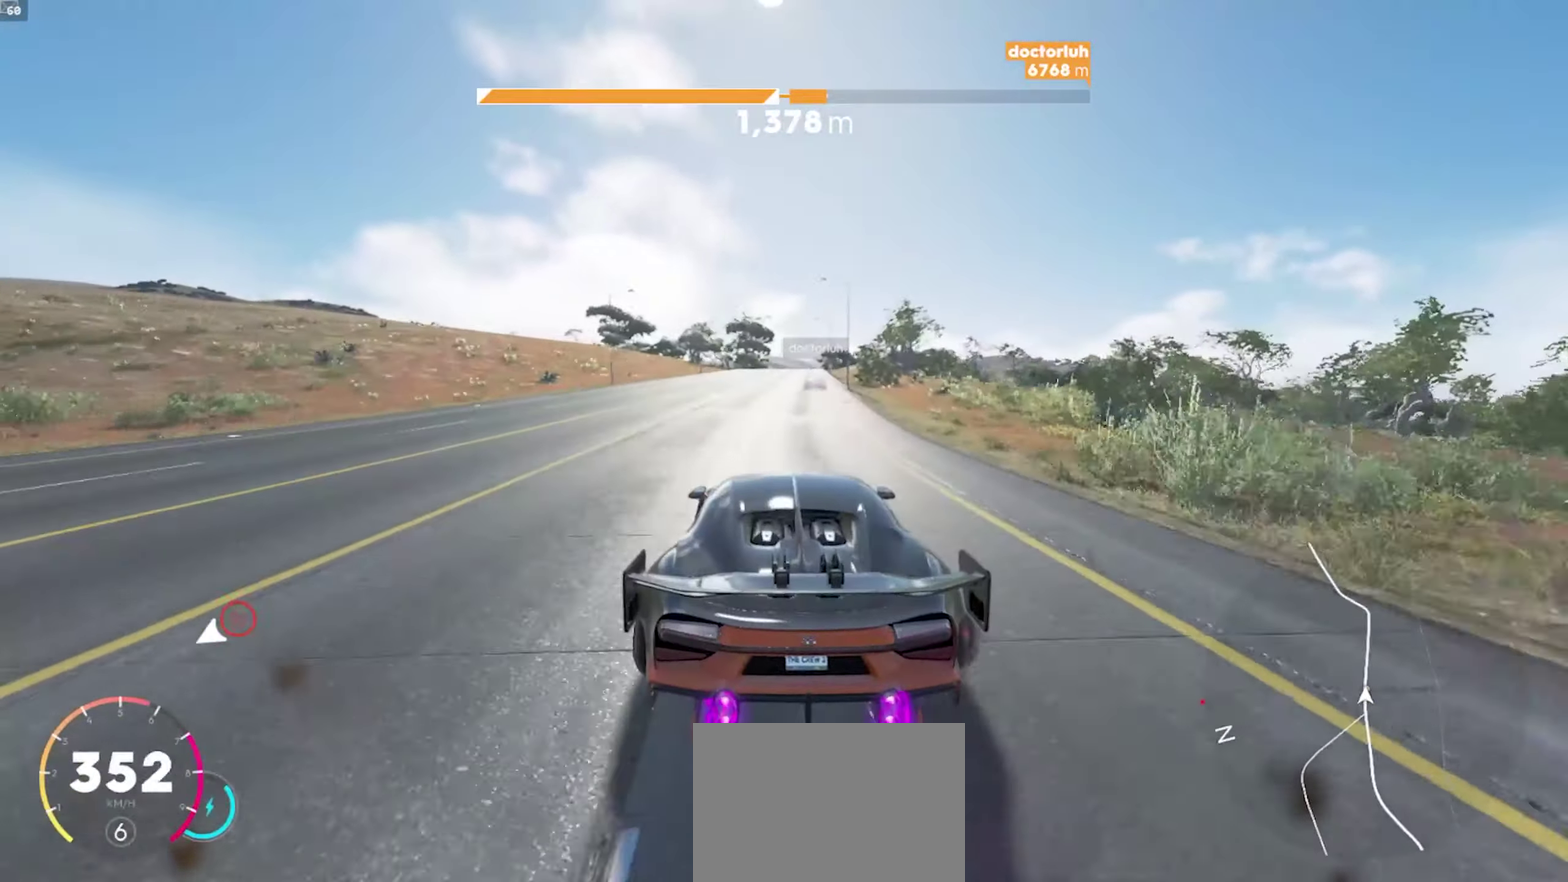
{"buttons": ["R1"], "left_stick": "center", "right_stick": "center", "events": [[200, "A", "up"], [367, "left_stick", "right"], [483, "left_stick", "center"]]}
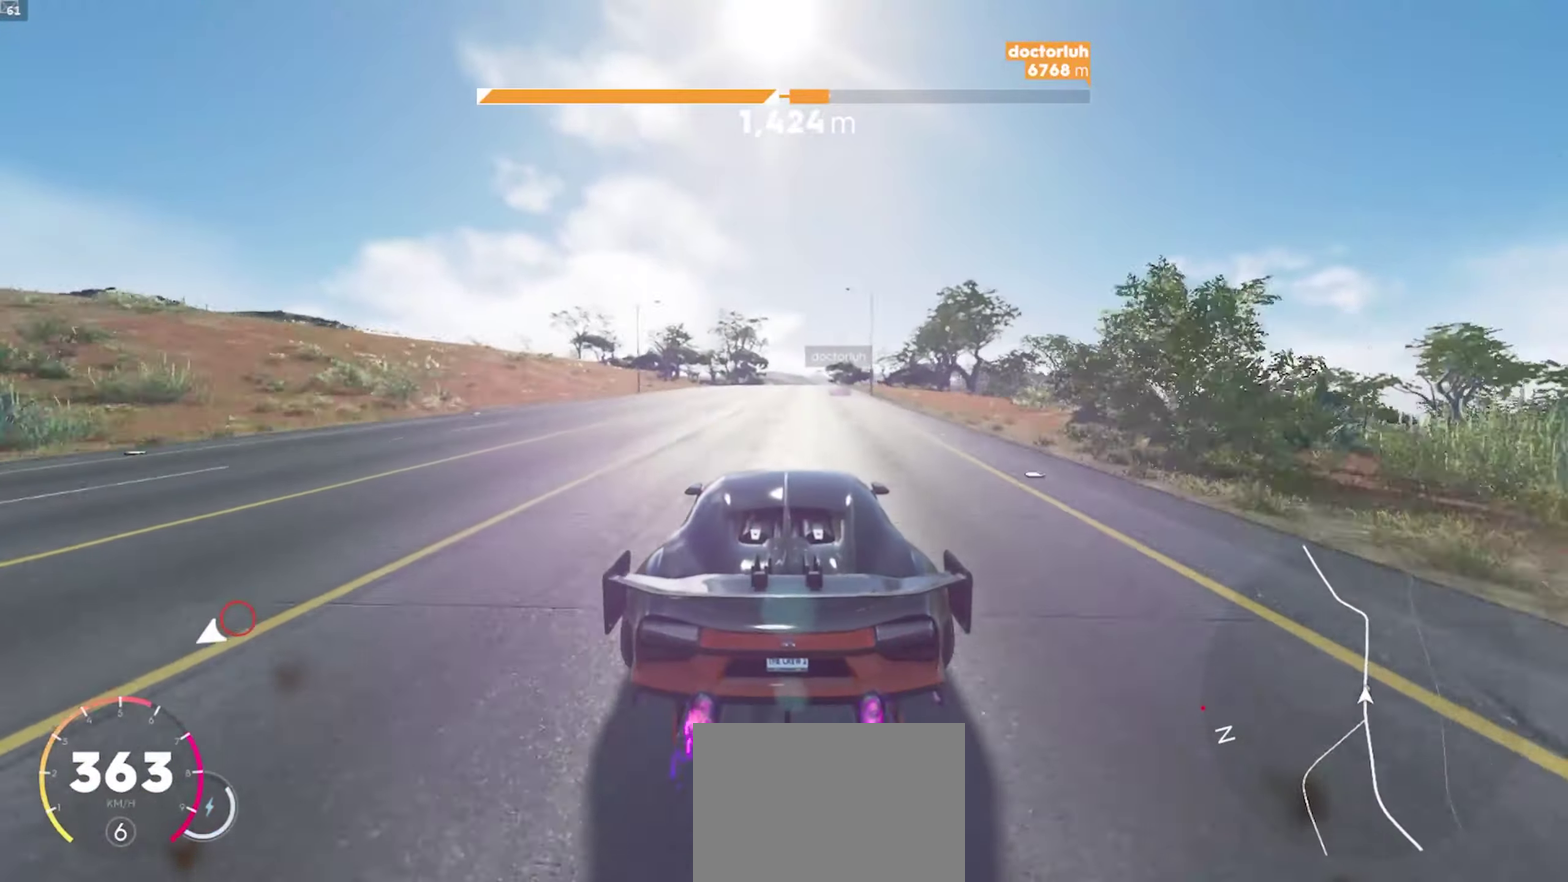
{"buttons": ["R1"], "left_stick": "center", "right_stick": "center", "events": [[183, "left_stick", "right"], [367, "left_stick", "center"]]}
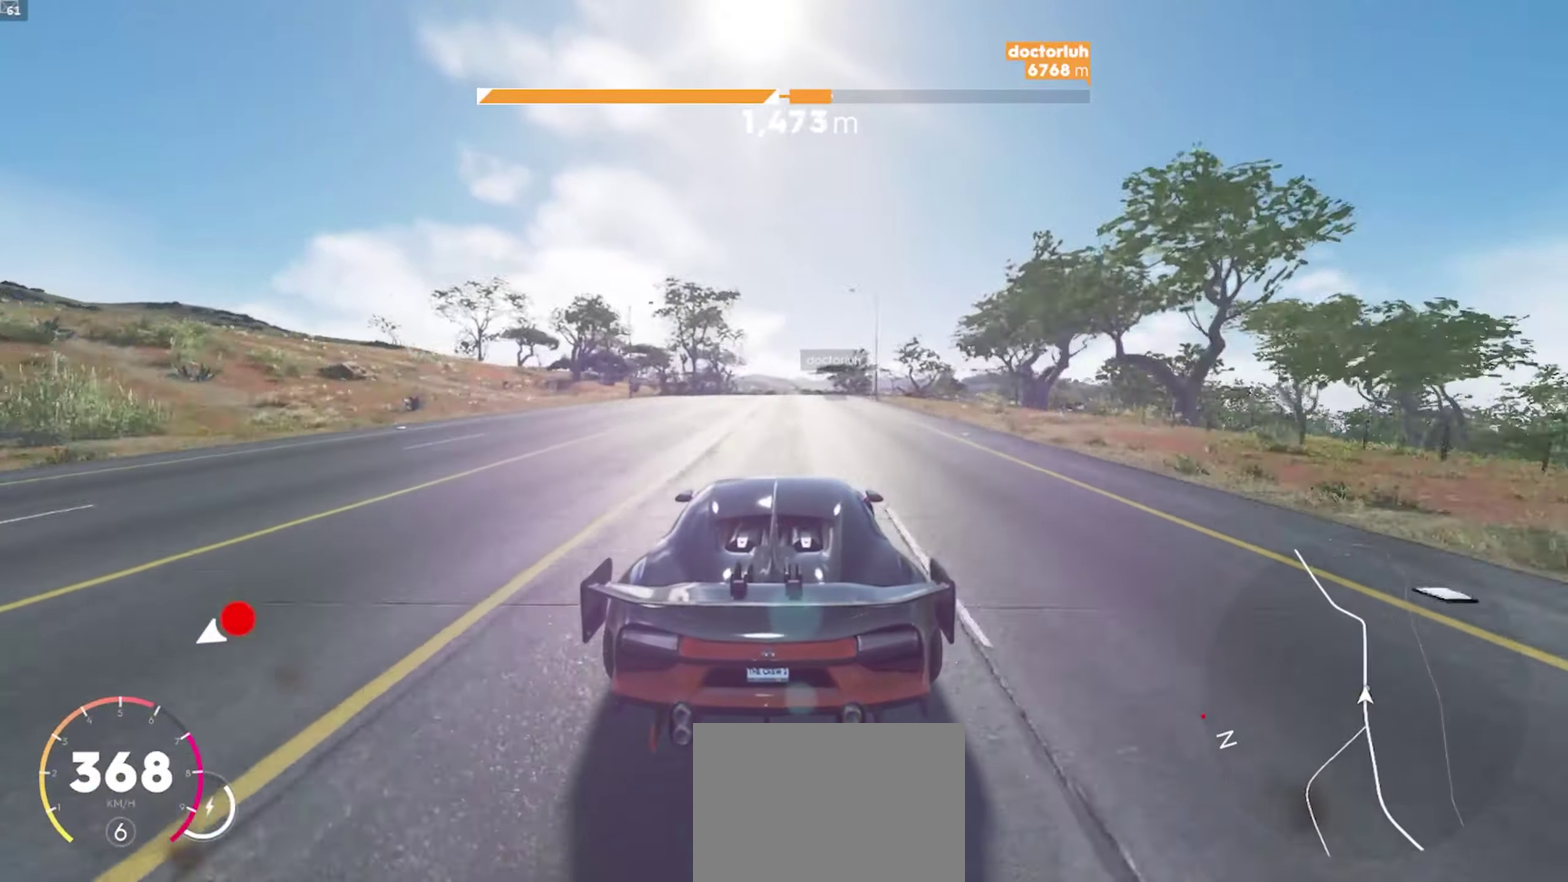
{"buttons": ["R1"], "left_stick": "center", "right_stick": "center", "events": [[233, "left_stick", "down-right"], [383, "left_stick", "center"]]}
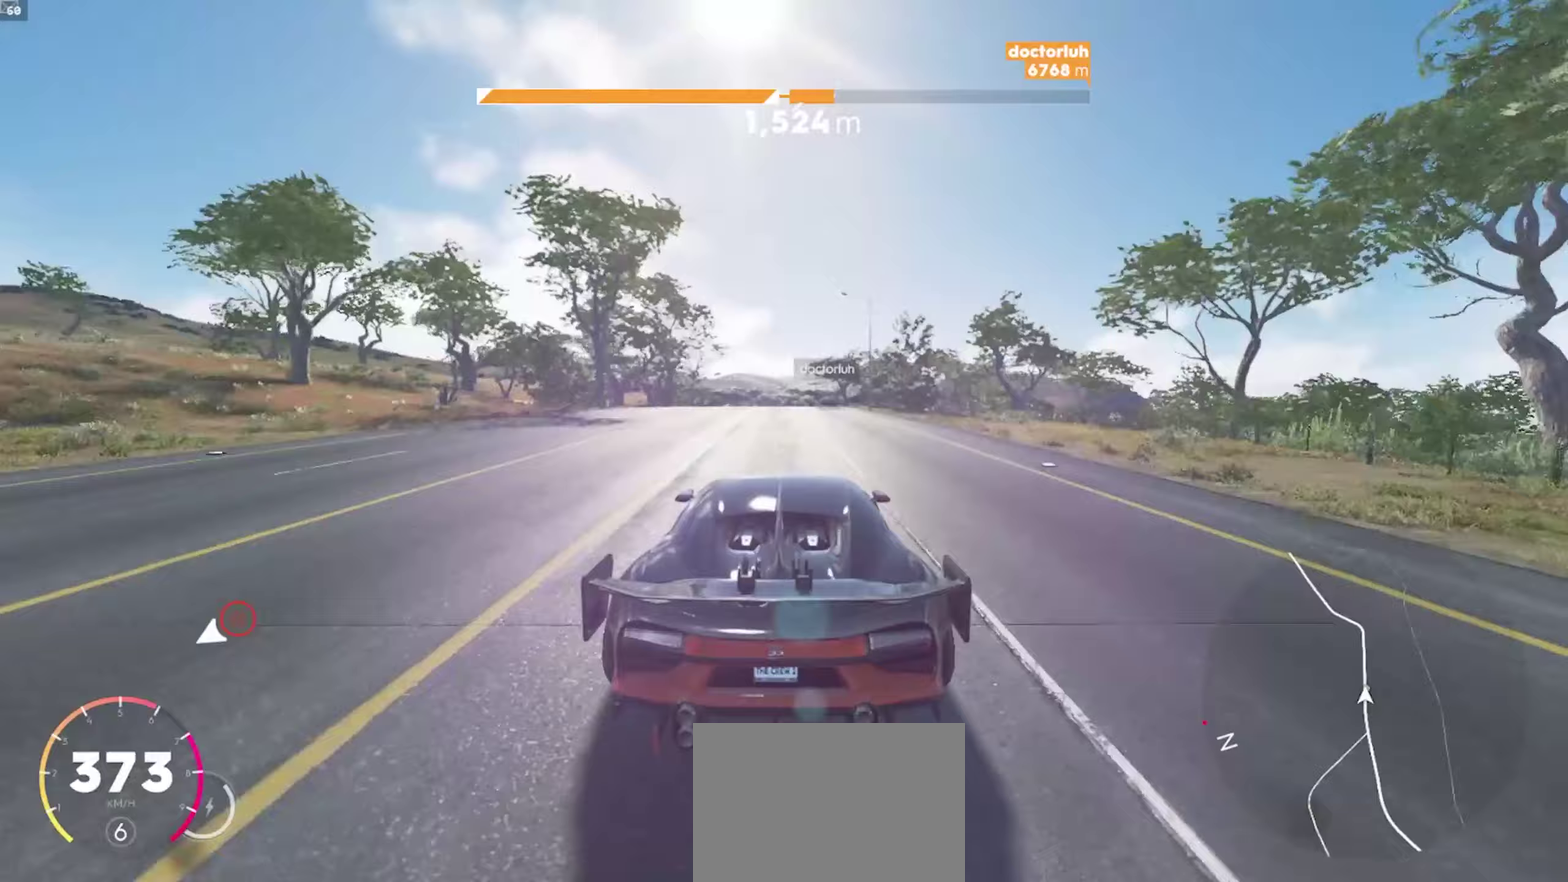
{"buttons": ["R1"], "left_stick": "center", "right_stick": "center", "events": []}
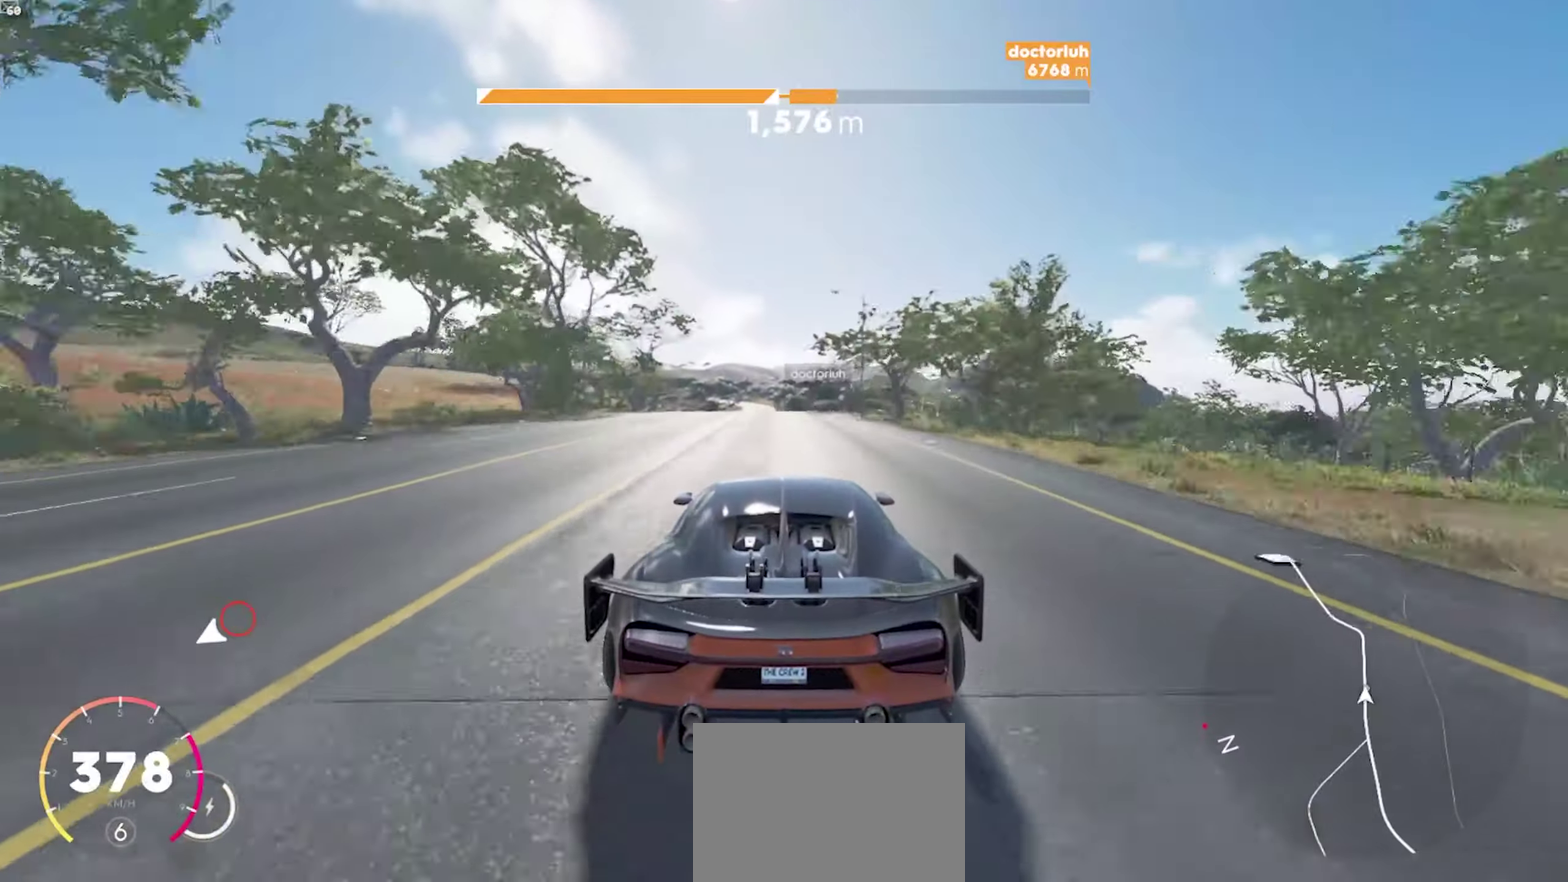
{"buttons": ["R1"], "left_stick": "center", "right_stick": "center", "events": []}
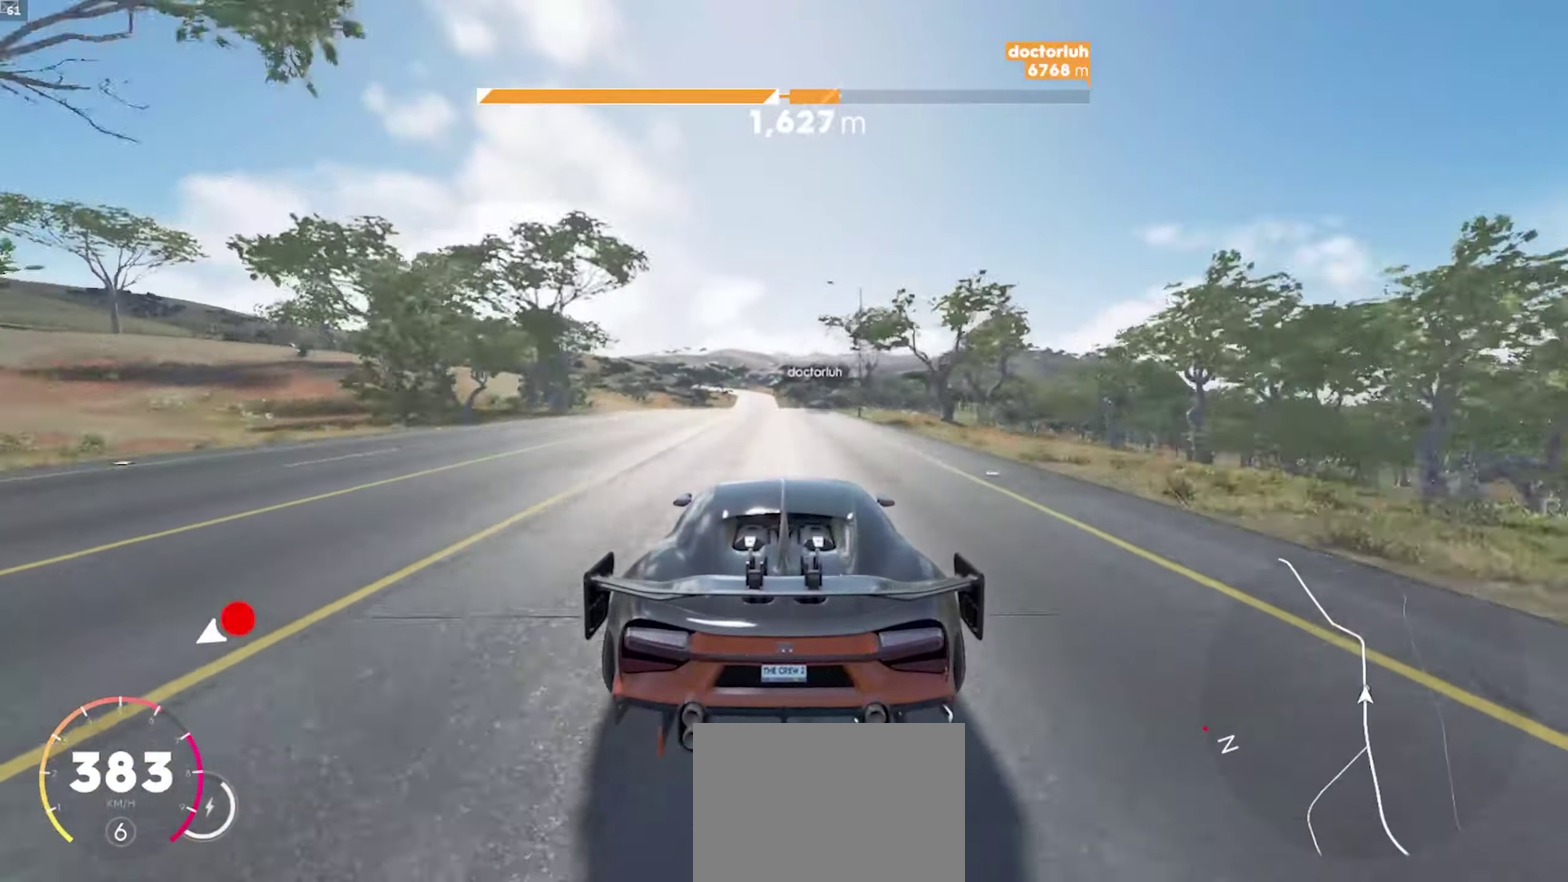
{"buttons": ["R1"], "left_stick": "center", "right_stick": "center", "events": []}
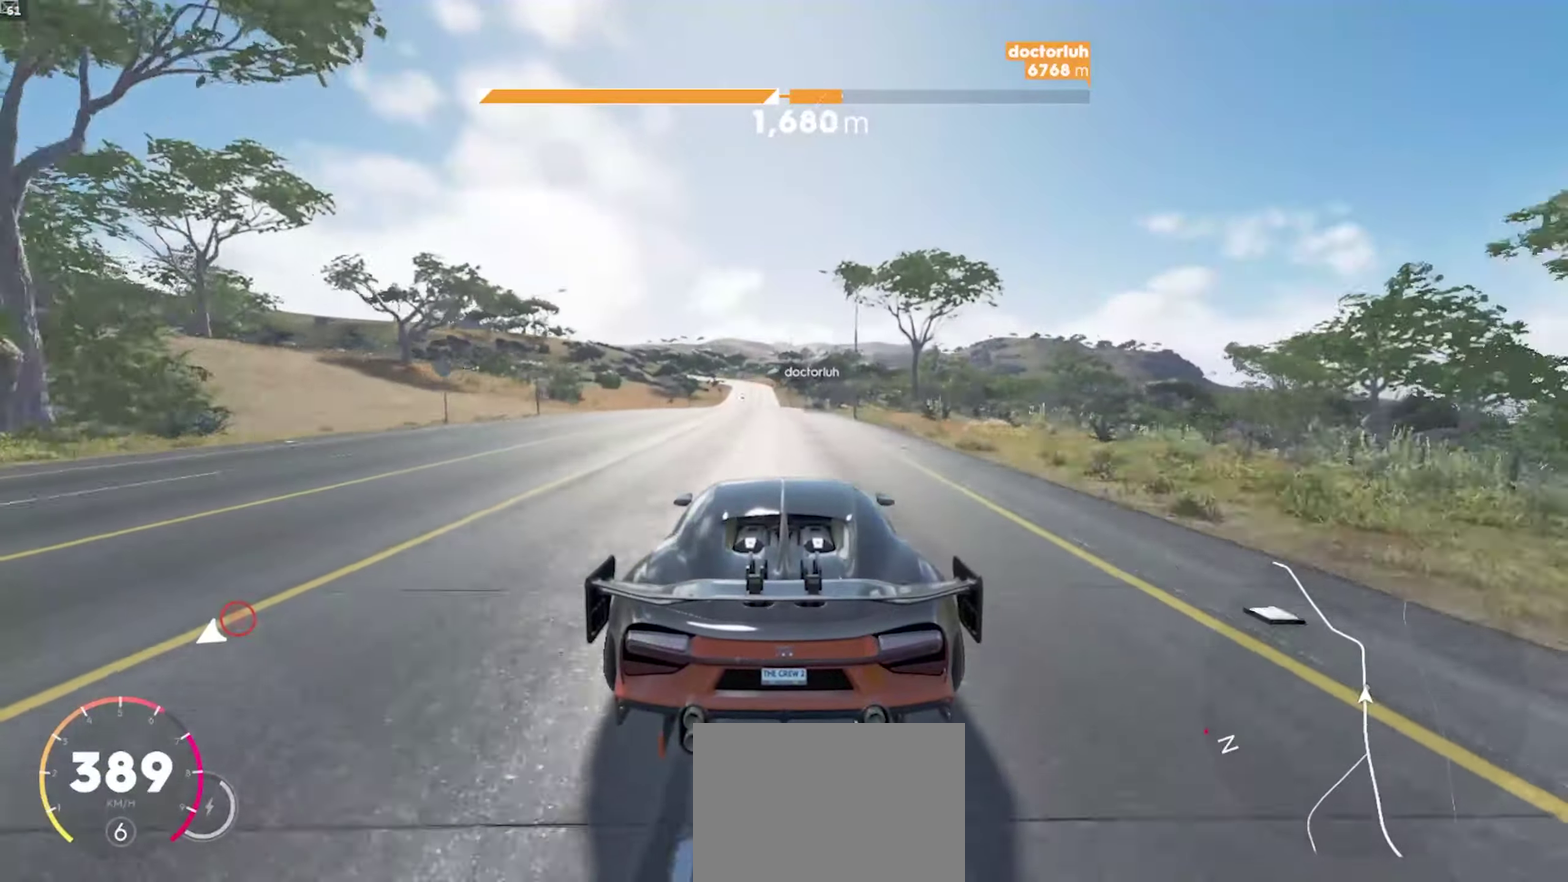
{"buttons": ["R1"], "left_stick": "center", "right_stick": "center", "events": []}
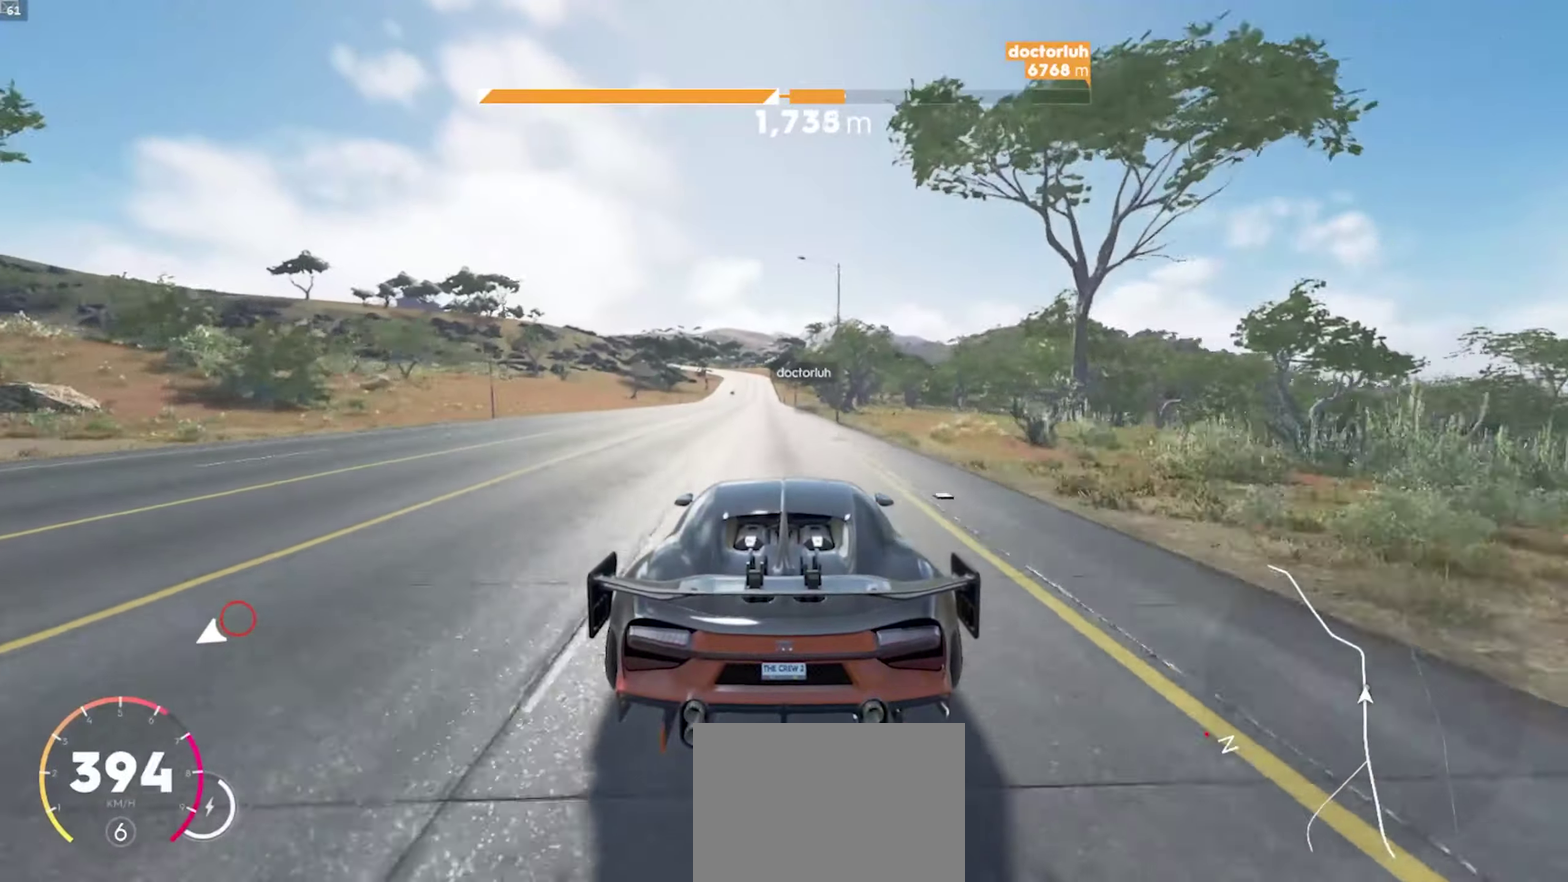
{"buttons": ["R1"], "left_stick": "center", "right_stick": "center", "events": []}
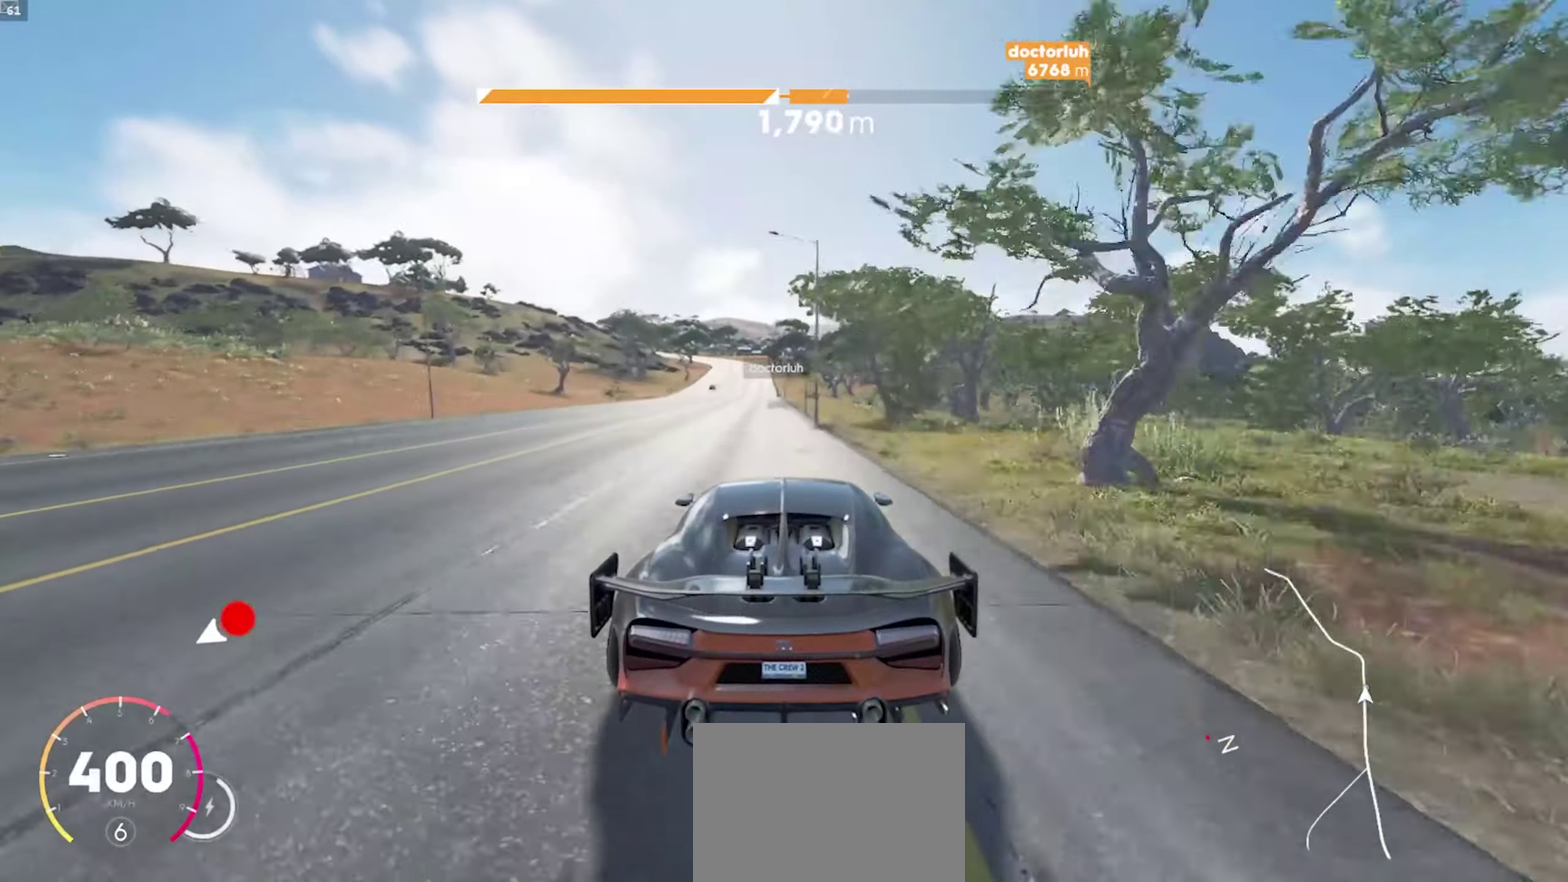
{"buttons": ["R1"], "left_stick": "center", "right_stick": "center", "events": [[167, "left_stick", "down-left"], [317, "left_stick", "center"]]}
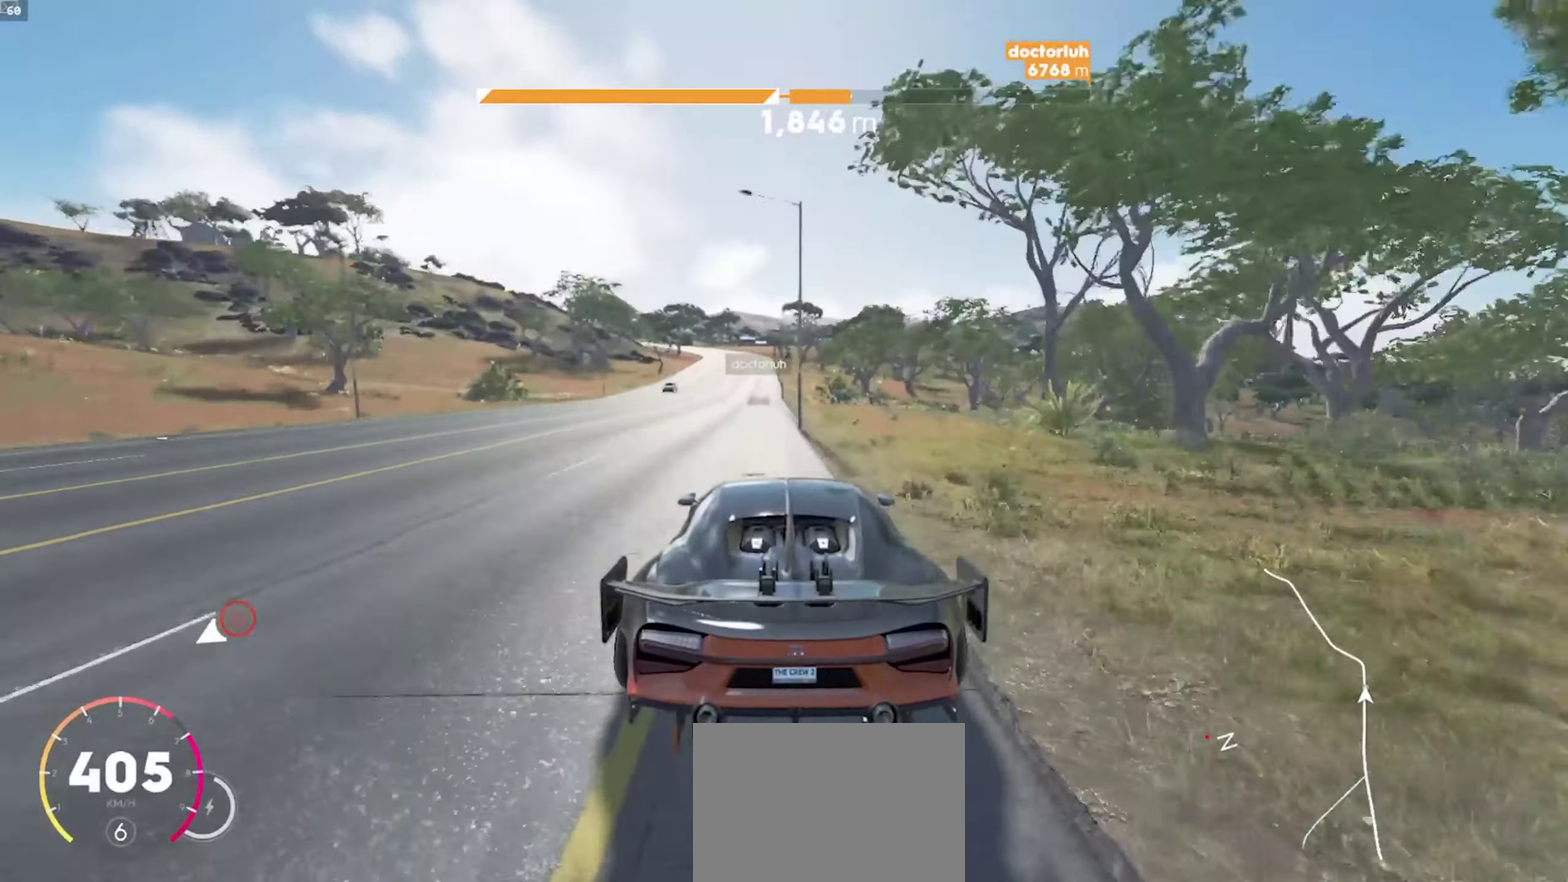
{"buttons": ["R1"], "left_stick": "center", "right_stick": "center", "events": [[117, "left_stick", "left"], [217, "left_stick", "center"]]}
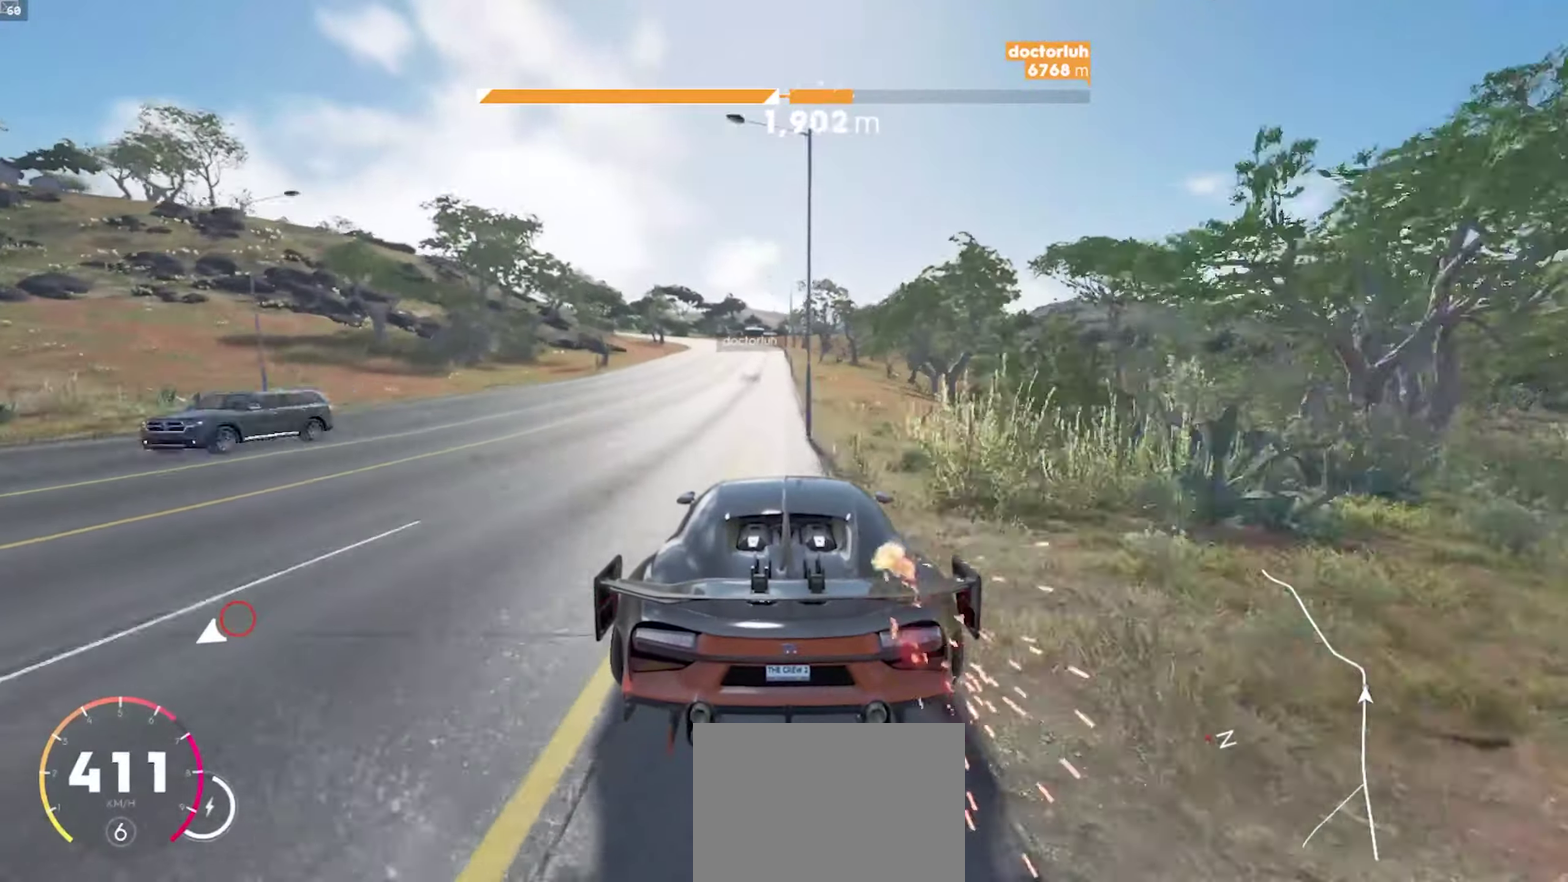
{"buttons": ["R1"], "left_stick": "left", "right_stick": "center", "events": [[450, "left_stick", "left"]]}
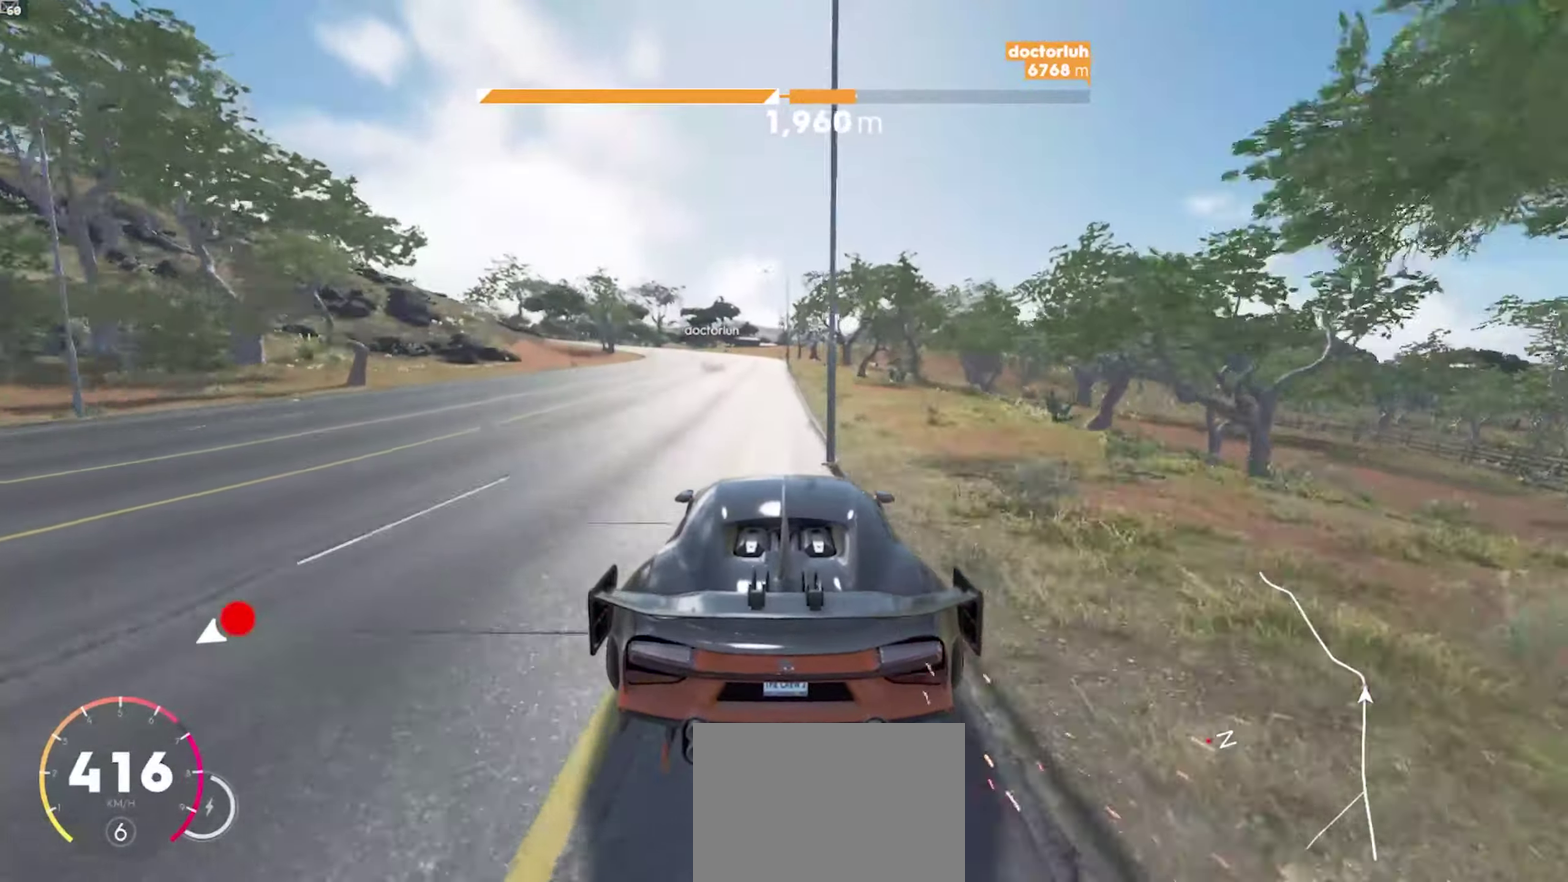
{"buttons": ["R1"], "left_stick": "down-left", "right_stick": "center", "events": [[17, "R1", "up"], [217, "L1", "down"], [267, "L1", "up"], [267, "left_stick", "down-left"], [400, "R1", "down"]]}